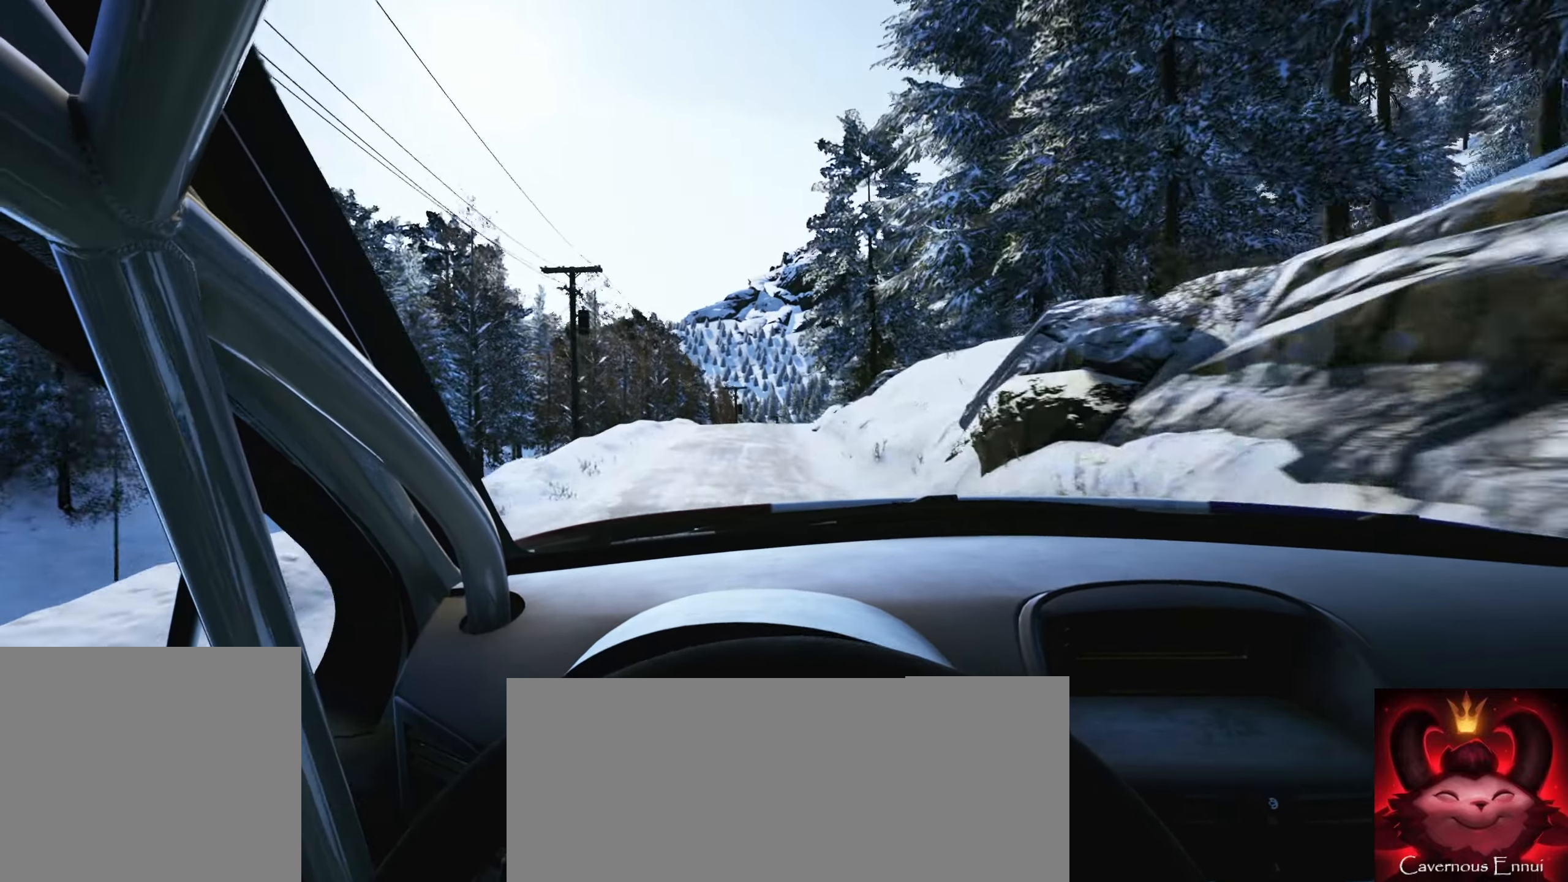
Gameplay with a controller (Xbox layout); each line is a JSON object with the inputs held at the frame after it. "events" lists button and stick changes between this image and that frame as [ms after this image, input, new state], when the widget could be followed in between. Not read: L3 R3.
{"buttons": ["L1", "L2"], "left_stick": "center", "right_stick": "center", "events": [[166, "L2", "down"], [250, "left_stick", "right"], [400, "L1", "down"], [433, "left_stick", "center"]]}
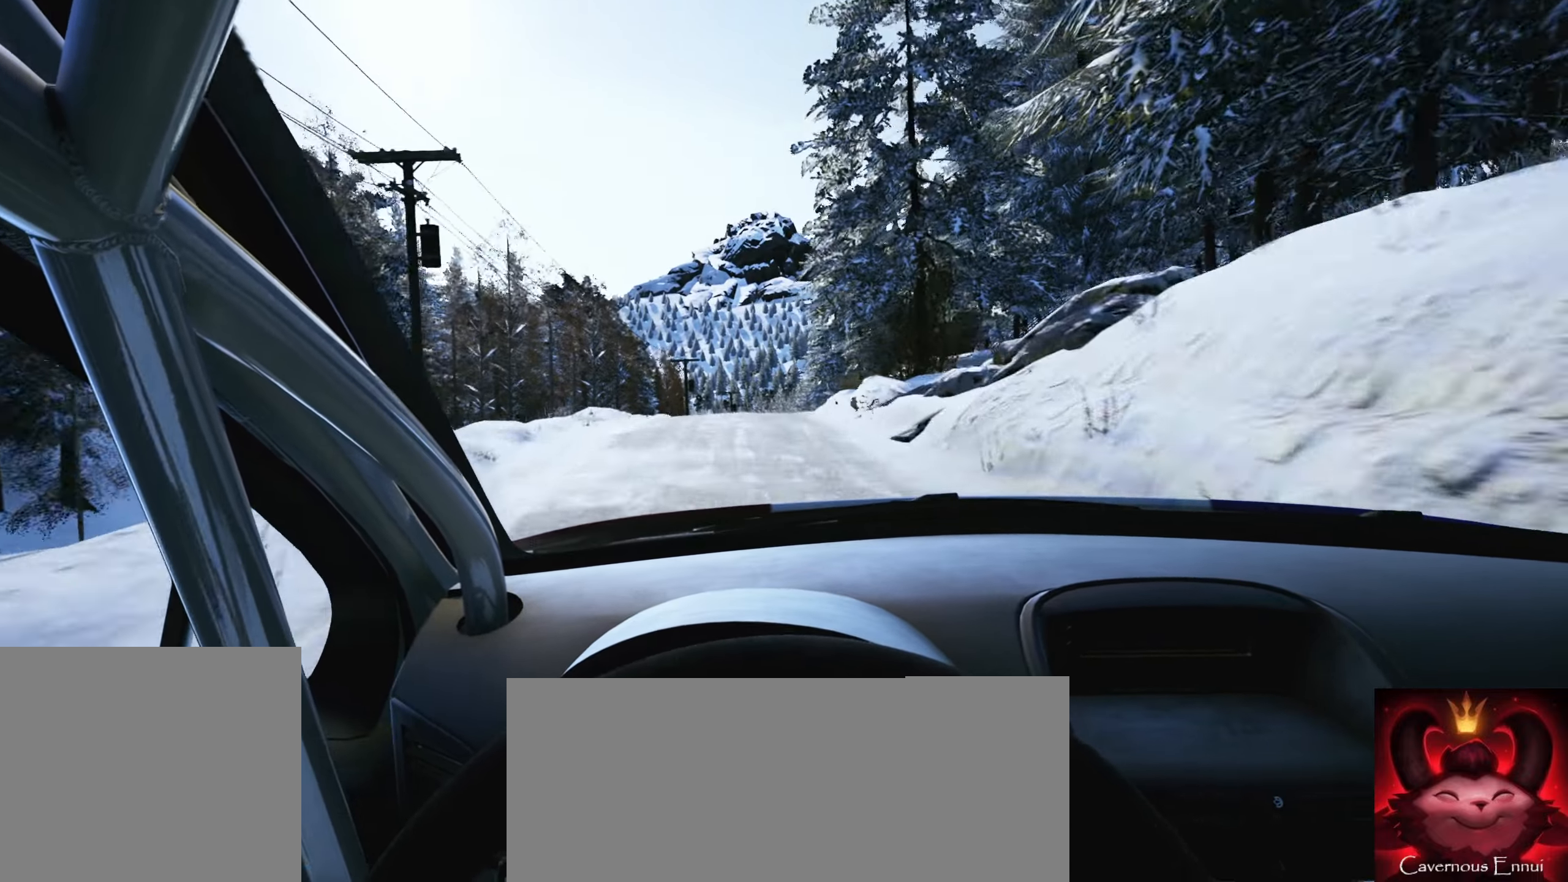
{"buttons": [], "left_stick": "center", "right_stick": "down", "events": [[16, "L1", "up"], [200, "left_stick", "right"], [250, "L2", "up"], [350, "left_stick", "center"], [500, "right_stick", "down"]]}
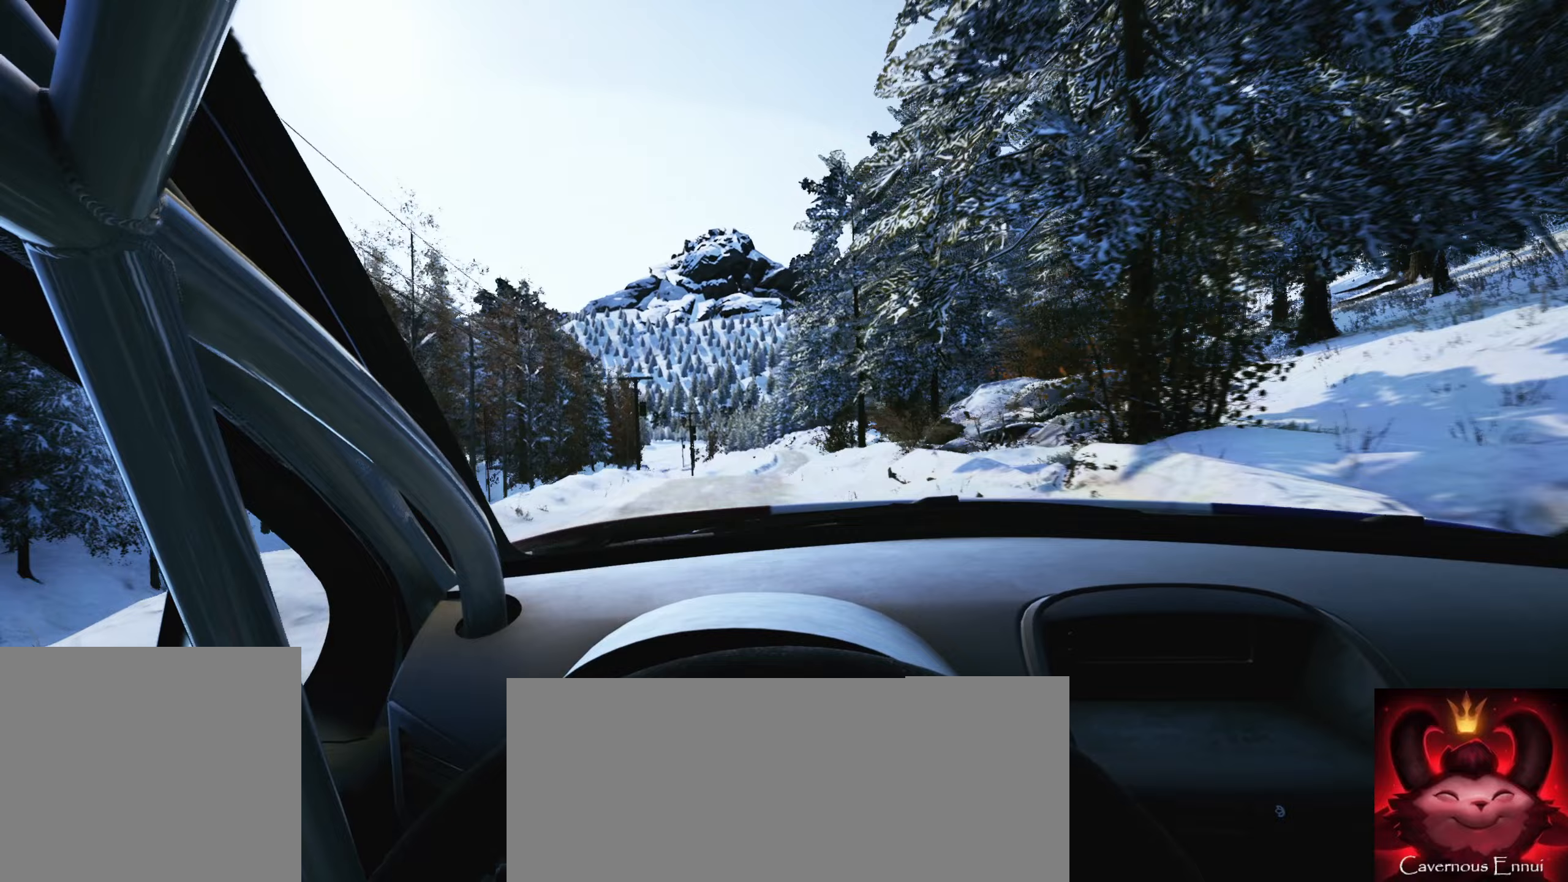
{"buttons": [], "left_stick": "center", "right_stick": "center", "events": [[267, "left_stick", "right"], [450, "left_stick", "center"], [450, "right_stick", "center"]]}
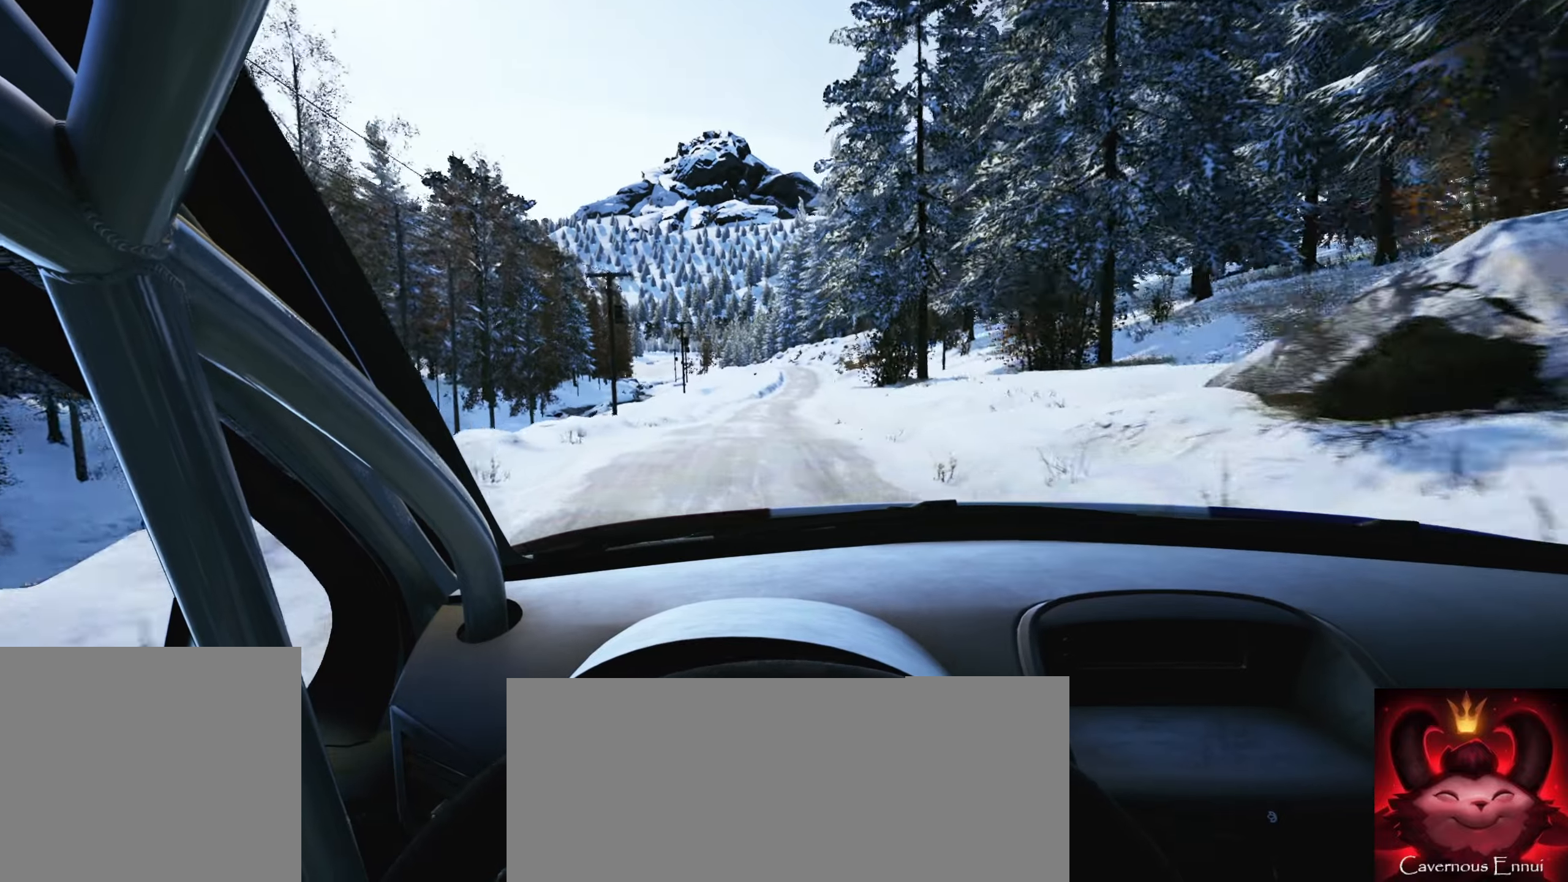
{"buttons": [], "left_stick": "right", "right_stick": "center", "events": [[350, "left_stick", "right"]]}
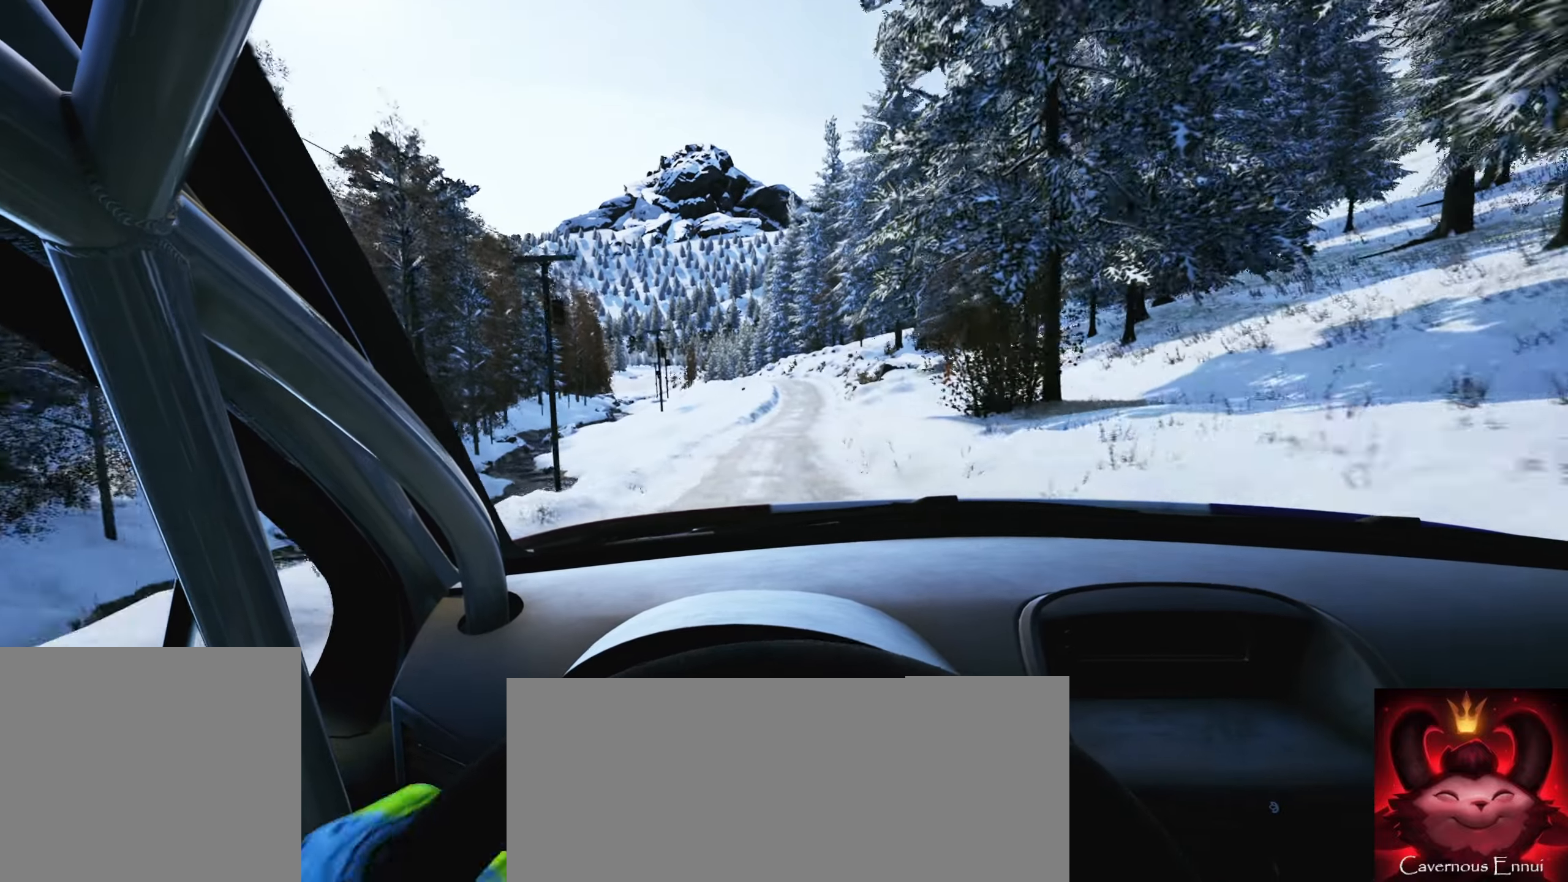
{"buttons": [], "left_stick": "down-left", "right_stick": "center", "events": [[150, "R1", "down"], [200, "left_stick", "center"], [217, "R1", "up"], [383, "left_stick", "down-left"]]}
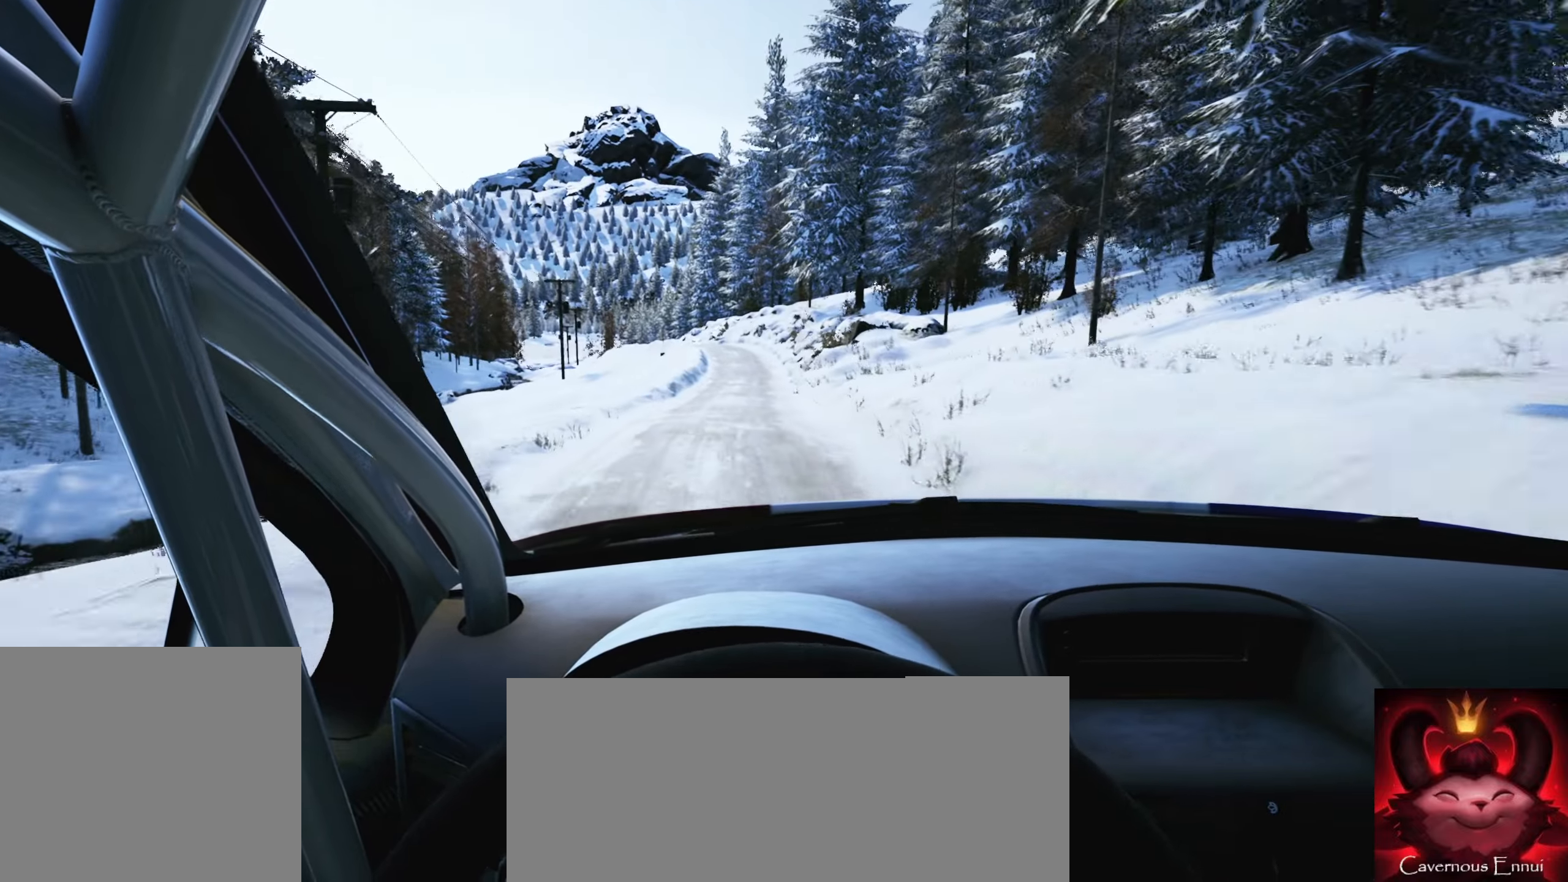
{"buttons": [], "left_stick": "center", "right_stick": "center", "events": [[33, "left_stick", "center"], [250, "left_stick", "right"], [467, "left_stick", "center"]]}
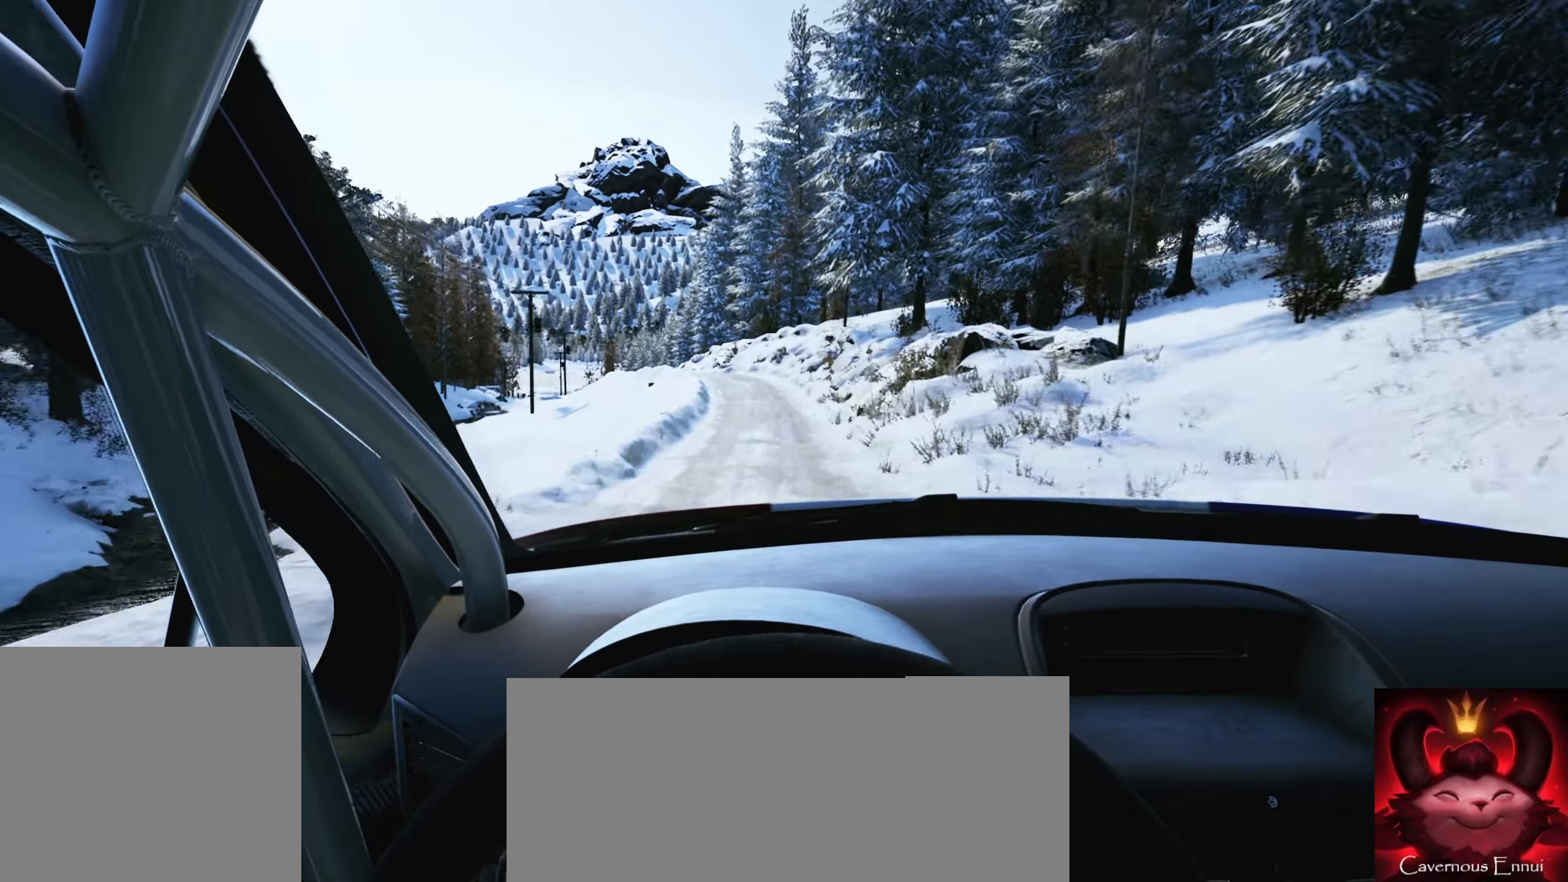
{"buttons": ["L2"], "left_stick": "center", "right_stick": "center", "events": [[67, "L2", "down"], [250, "L1", "down"], [367, "L1", "up"]]}
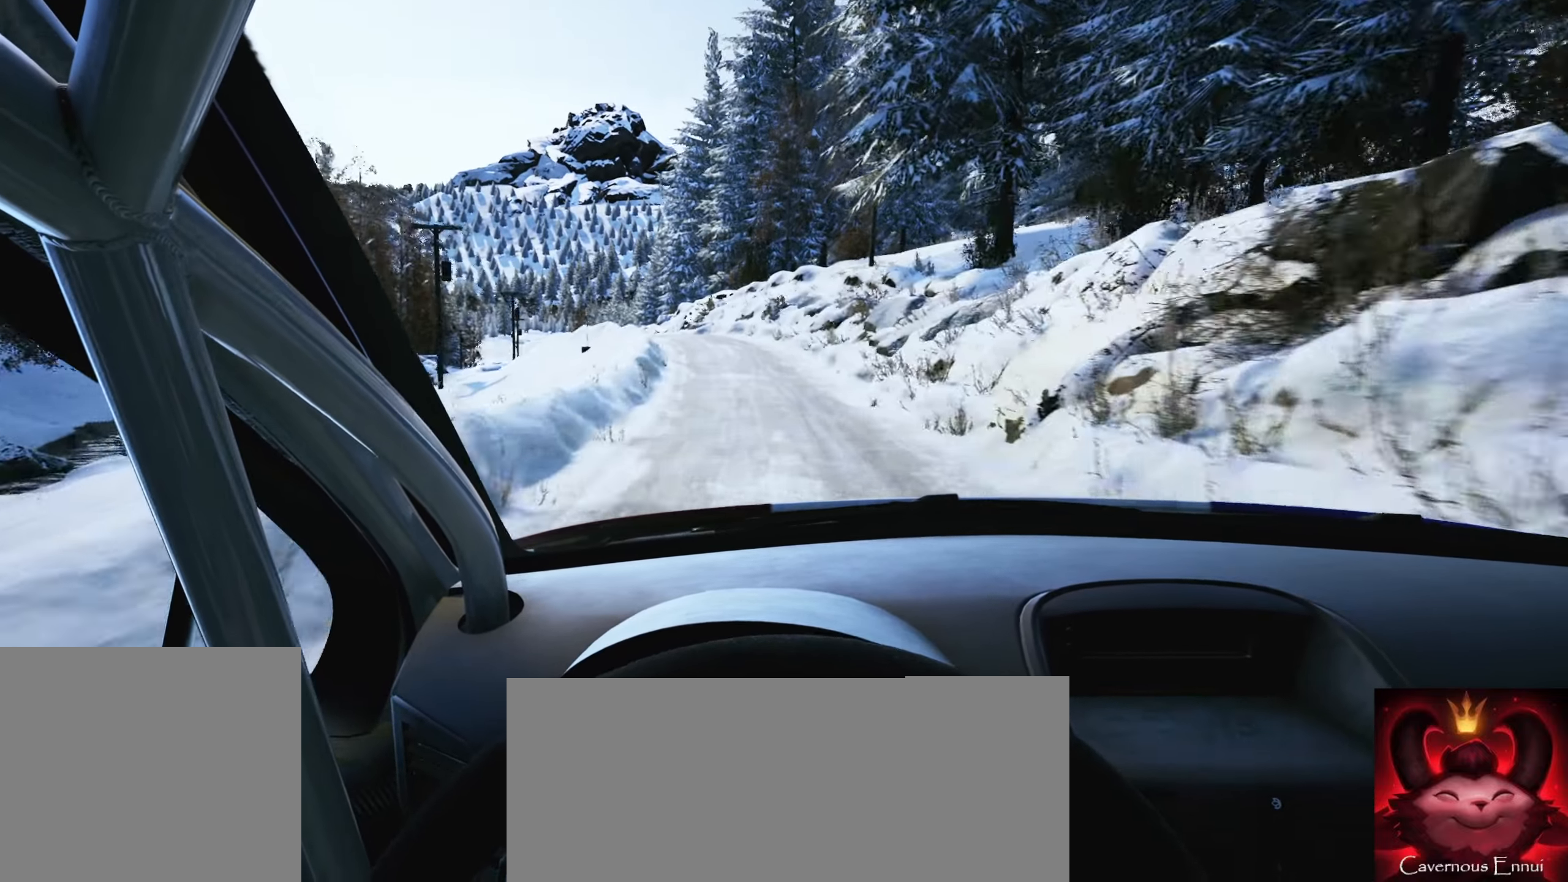
{"buttons": ["L2"], "left_stick": "center", "right_stick": "down", "events": [[33, "left_stick", "left"], [450, "left_stick", "center"], [483, "right_stick", "down"]]}
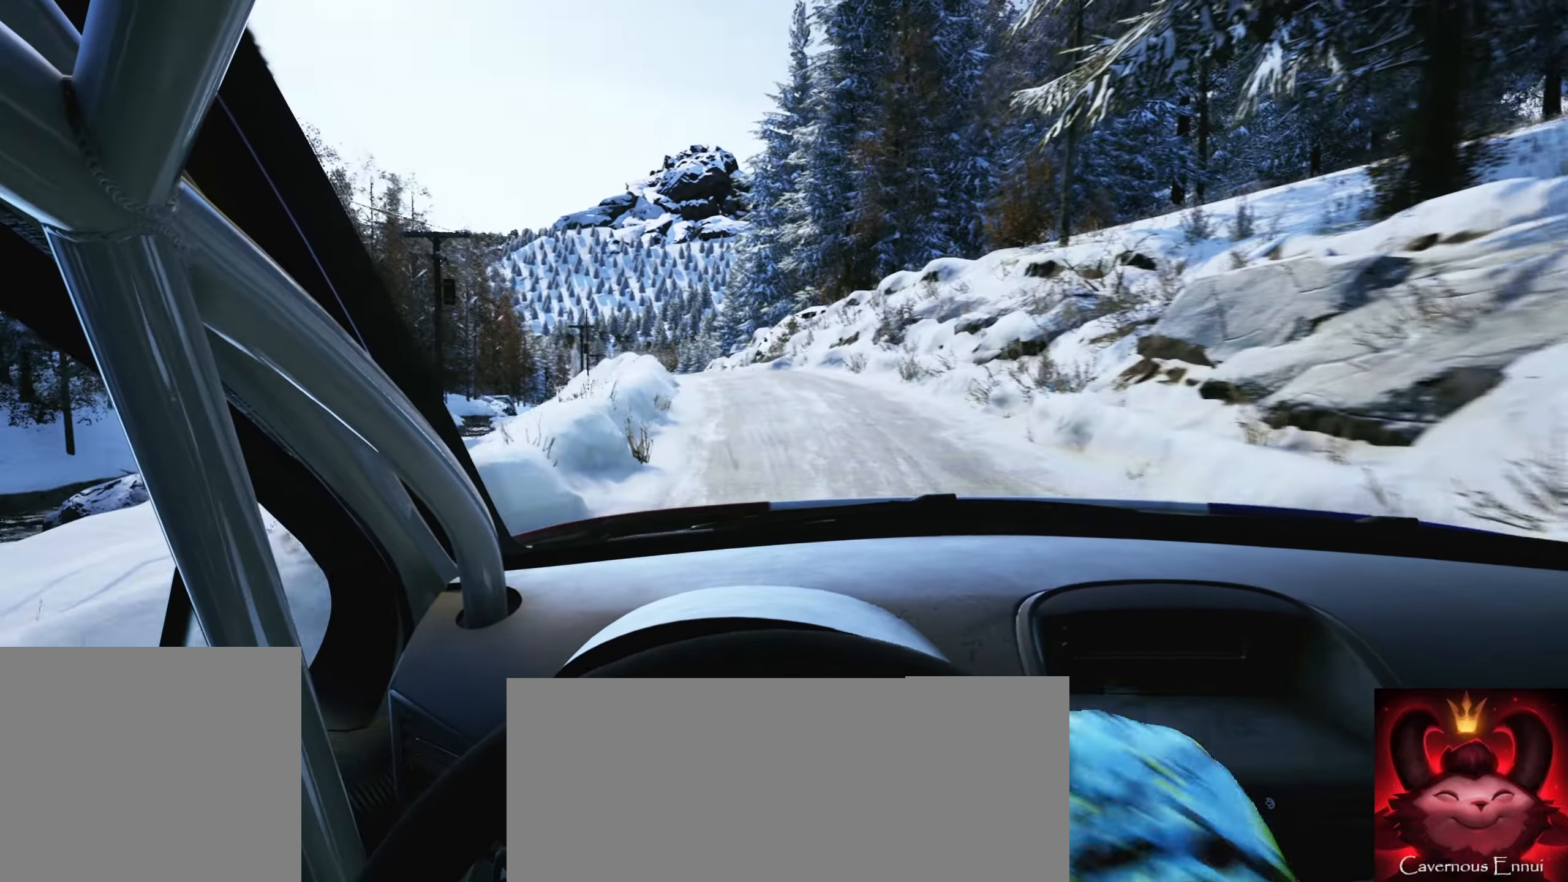
{"buttons": [], "left_stick": "center", "right_stick": "center", "events": [[83, "left_stick", "left"], [183, "L2", "up"], [333, "left_stick", "center"], [467, "right_stick", "center"]]}
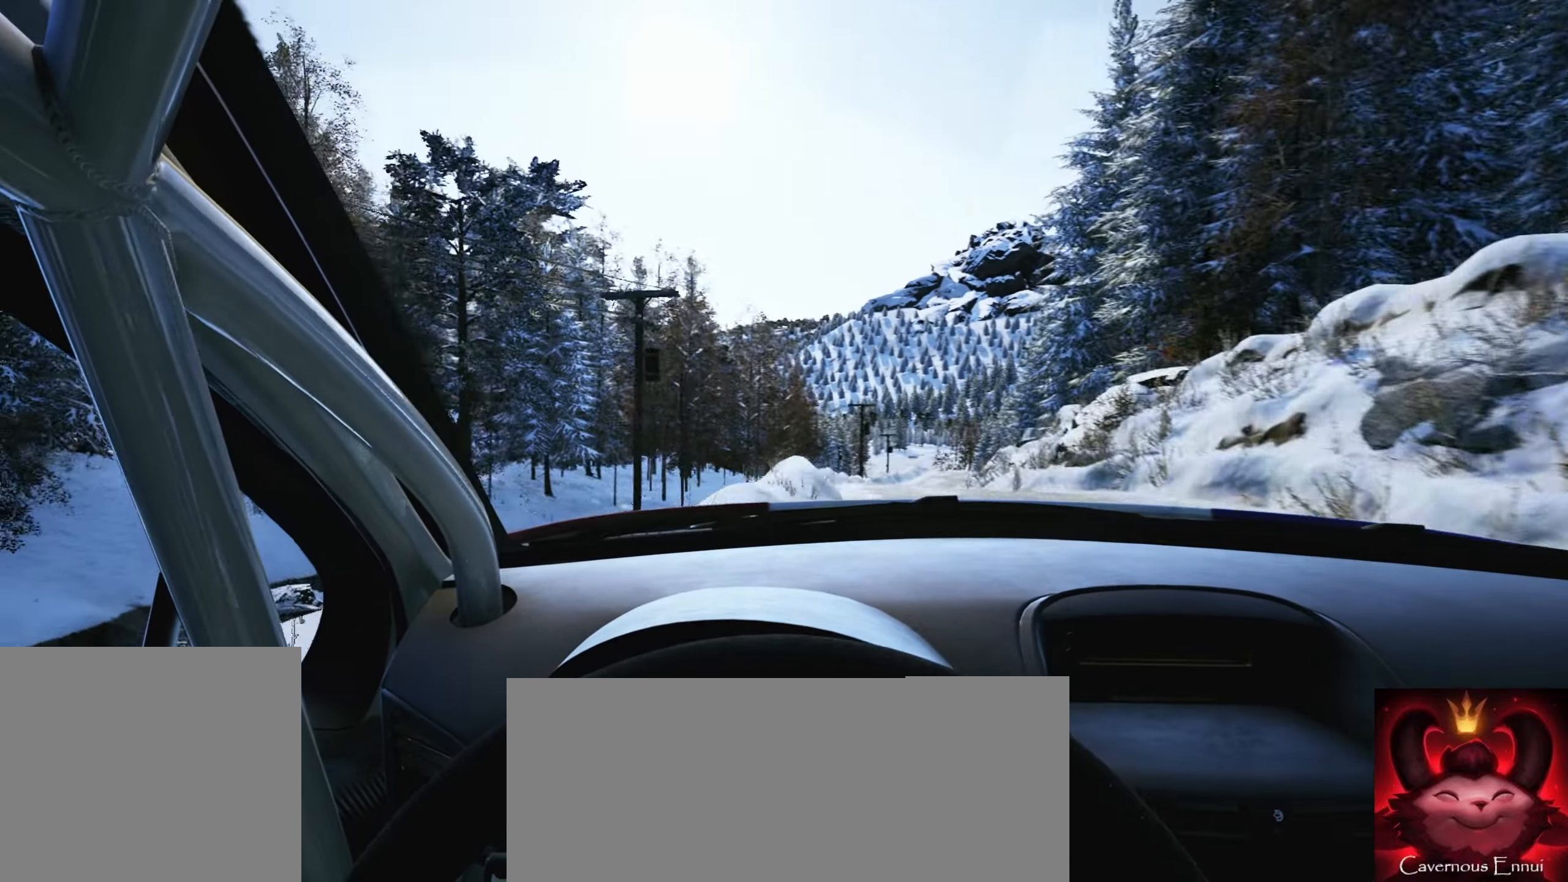
{"buttons": [], "left_stick": "right", "right_stick": "center", "events": [[100, "left_stick", "right"]]}
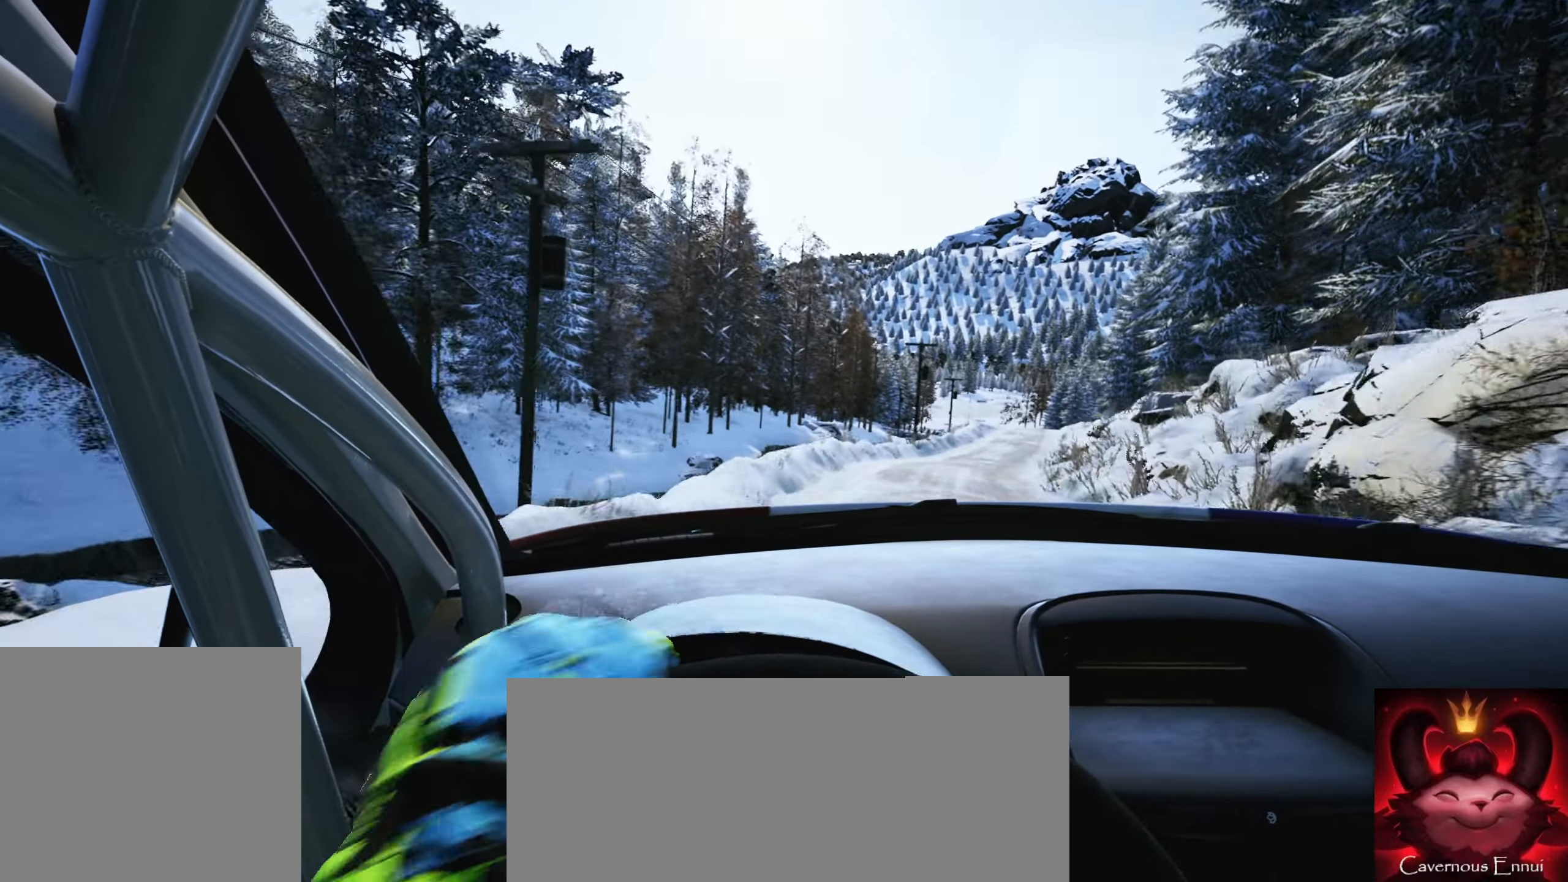
{"buttons": [], "left_stick": "right", "right_stick": "center", "events": [[100, "left_stick", "center"], [317, "left_stick", "right"]]}
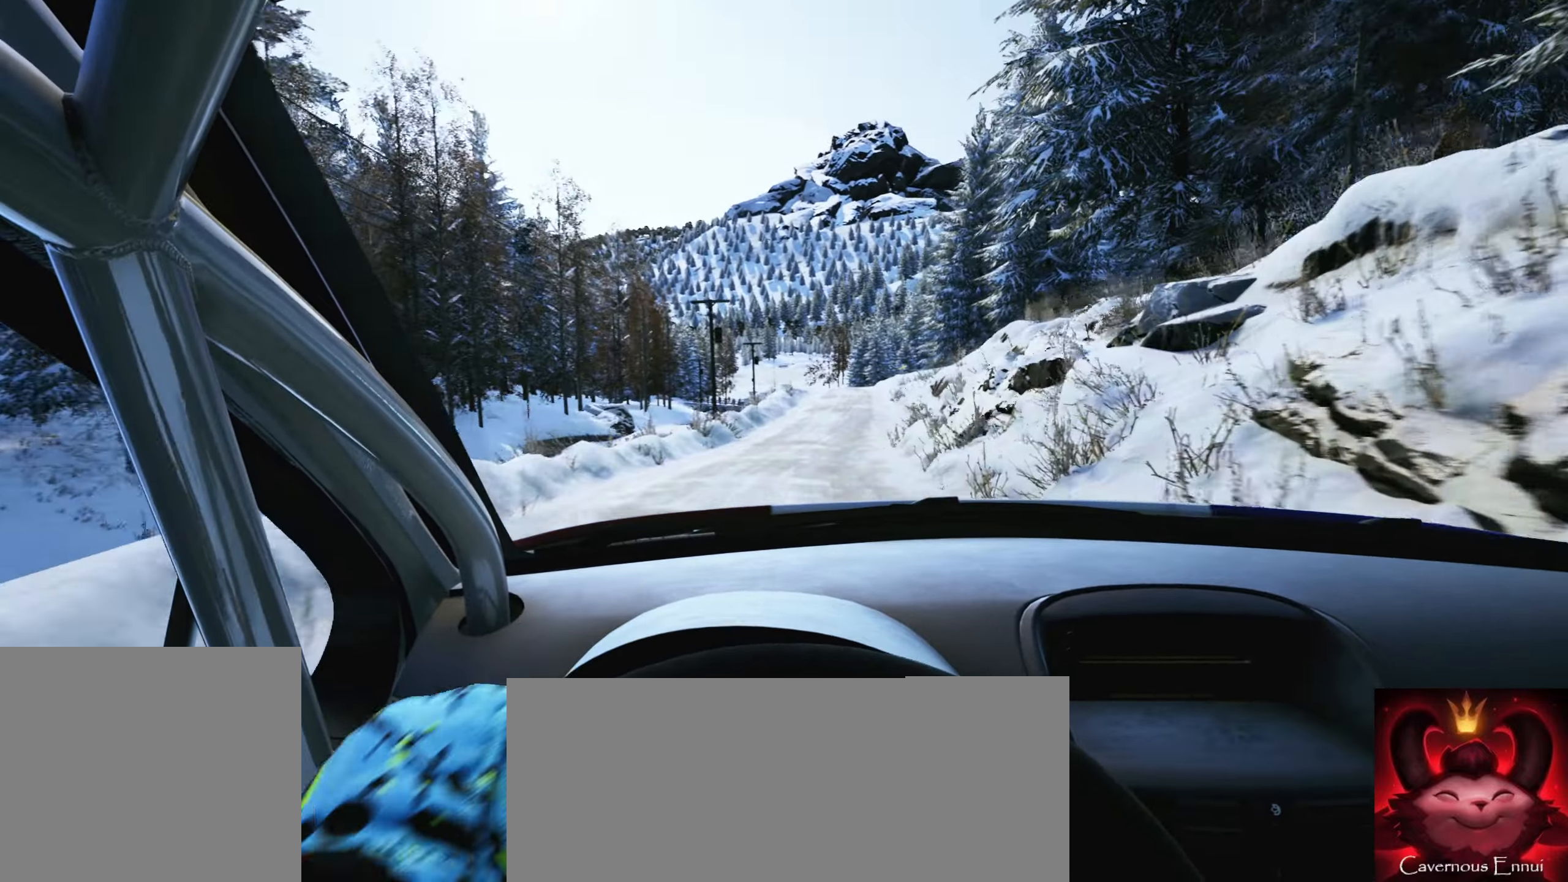
{"buttons": [], "left_stick": "left", "right_stick": "center", "events": [[67, "left_stick", "center"], [350, "left_stick", "left"]]}
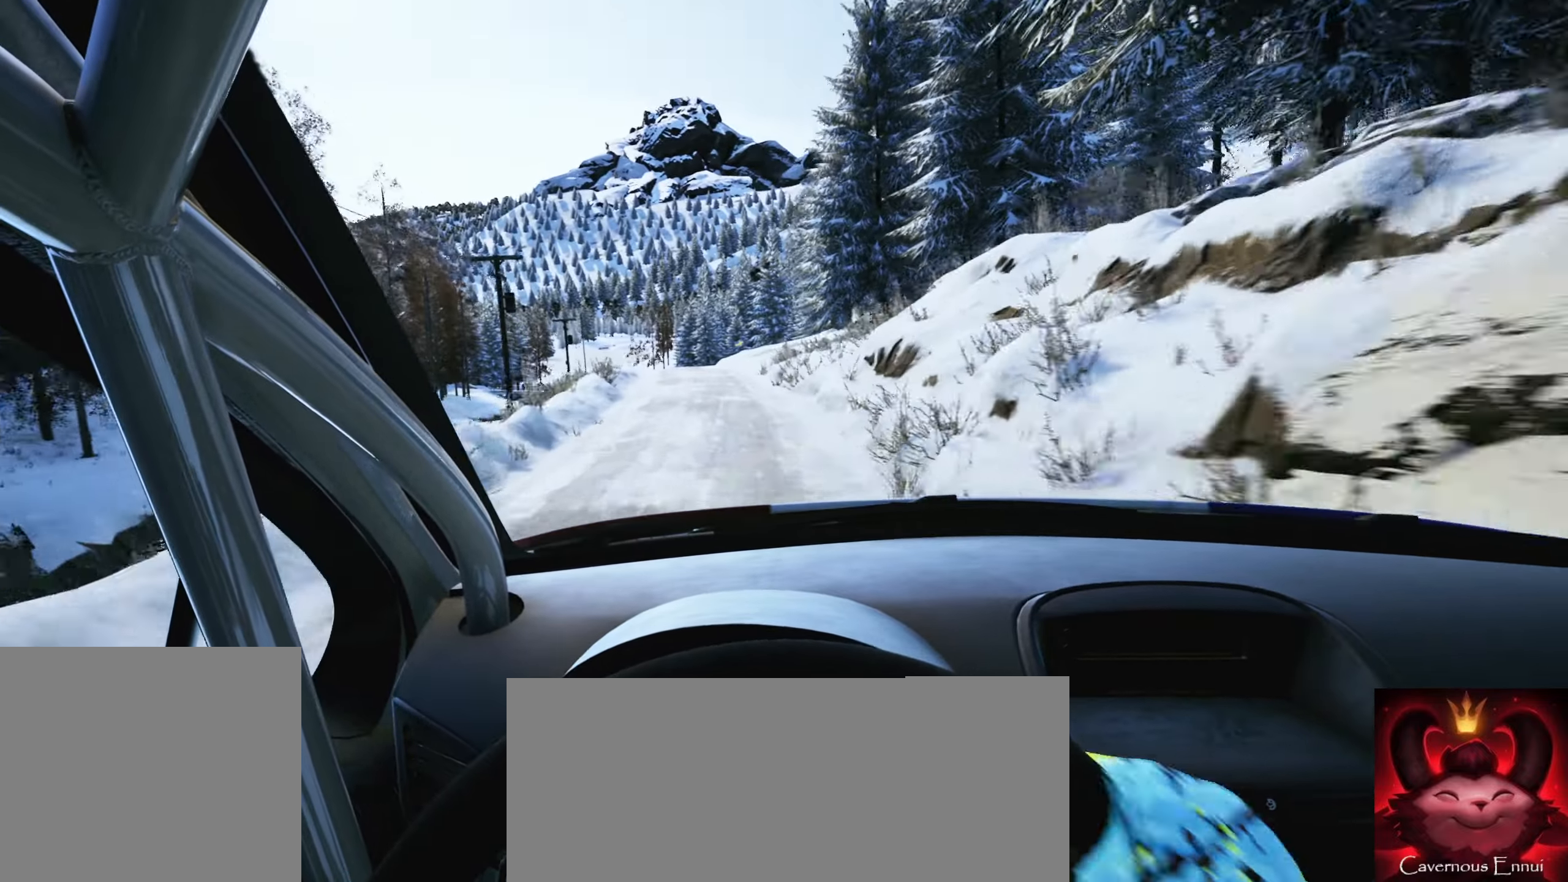
{"buttons": ["L2"], "left_stick": "center", "right_stick": "center", "events": [[100, "left_stick", "center"], [400, "L2", "down"]]}
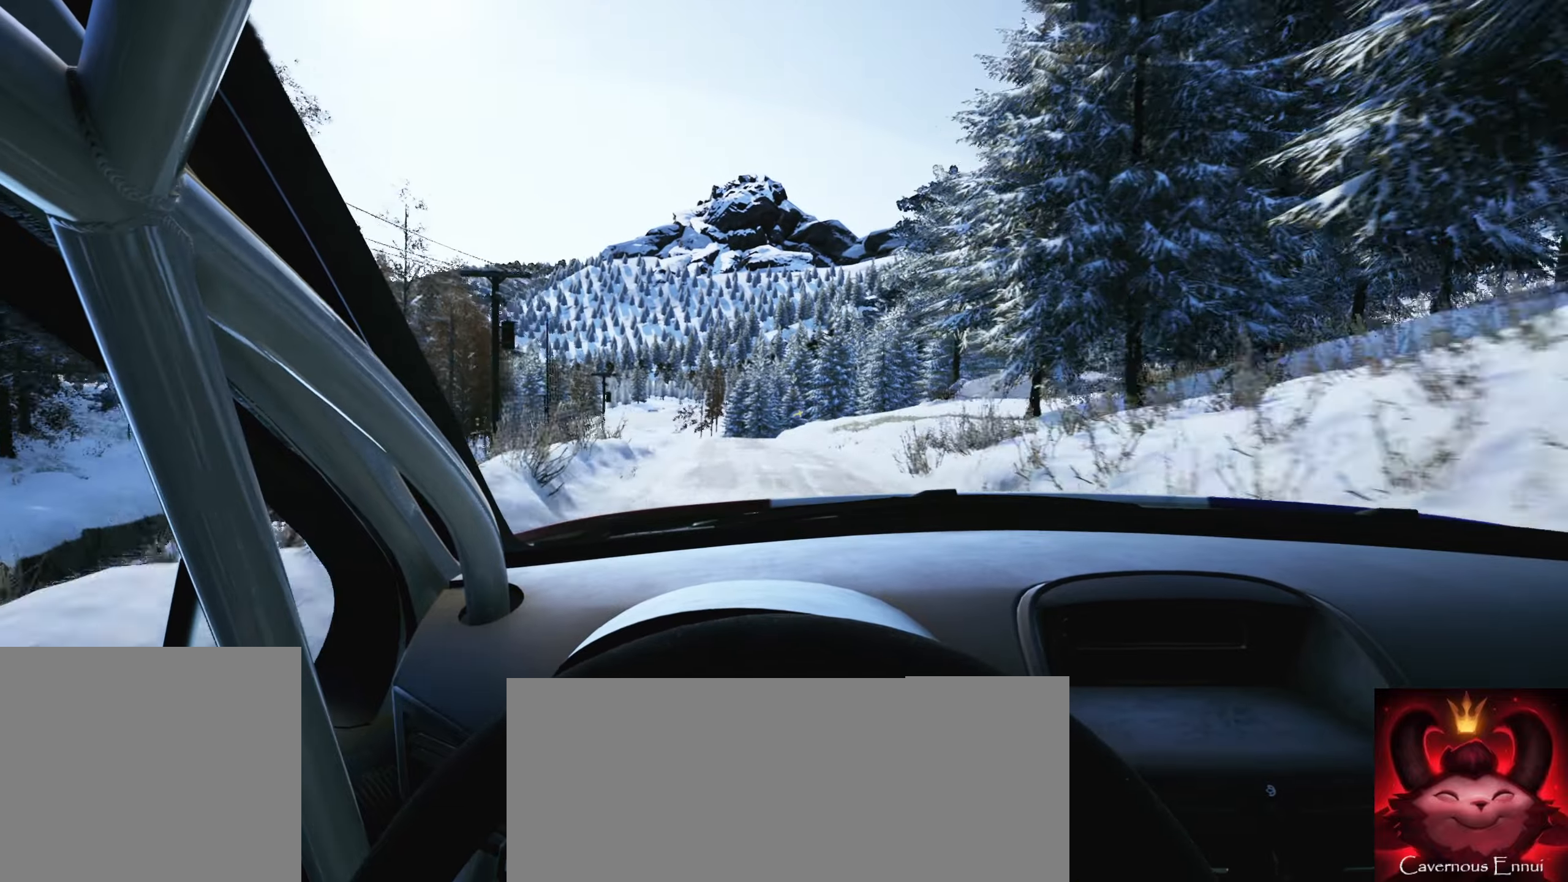
{"buttons": [], "left_stick": "down-left", "right_stick": "center", "events": [[267, "L2", "up"], [384, "left_stick", "down-left"]]}
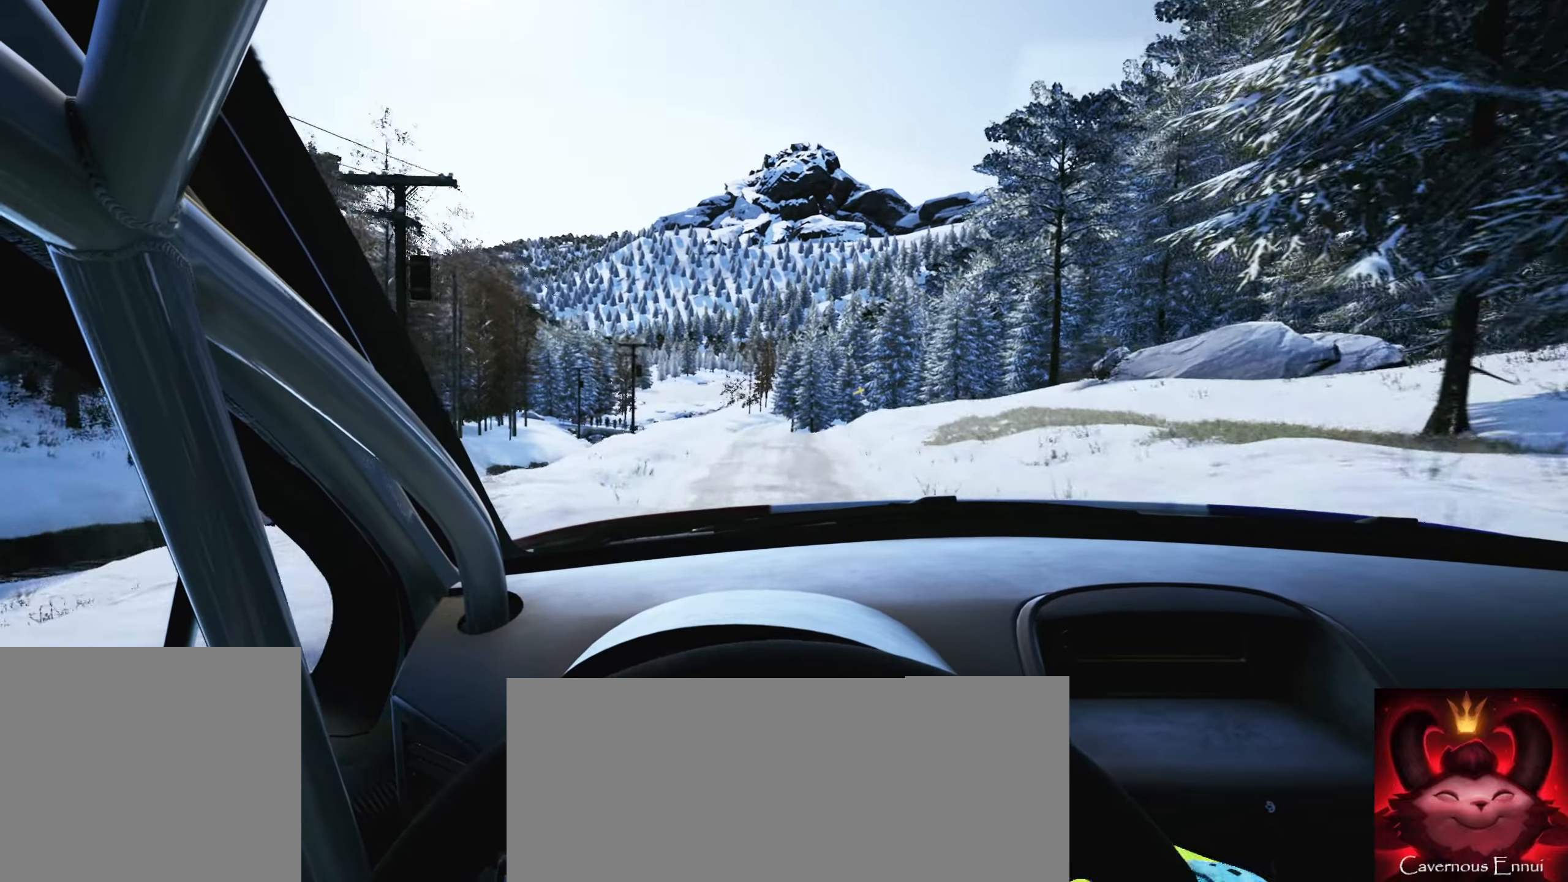
{"buttons": [], "left_stick": "right", "right_stick": "down", "events": [[17, "left_stick", "center"], [184, "right_stick", "down"], [334, "L2", "down"], [434, "left_stick", "right"], [450, "L2", "up"]]}
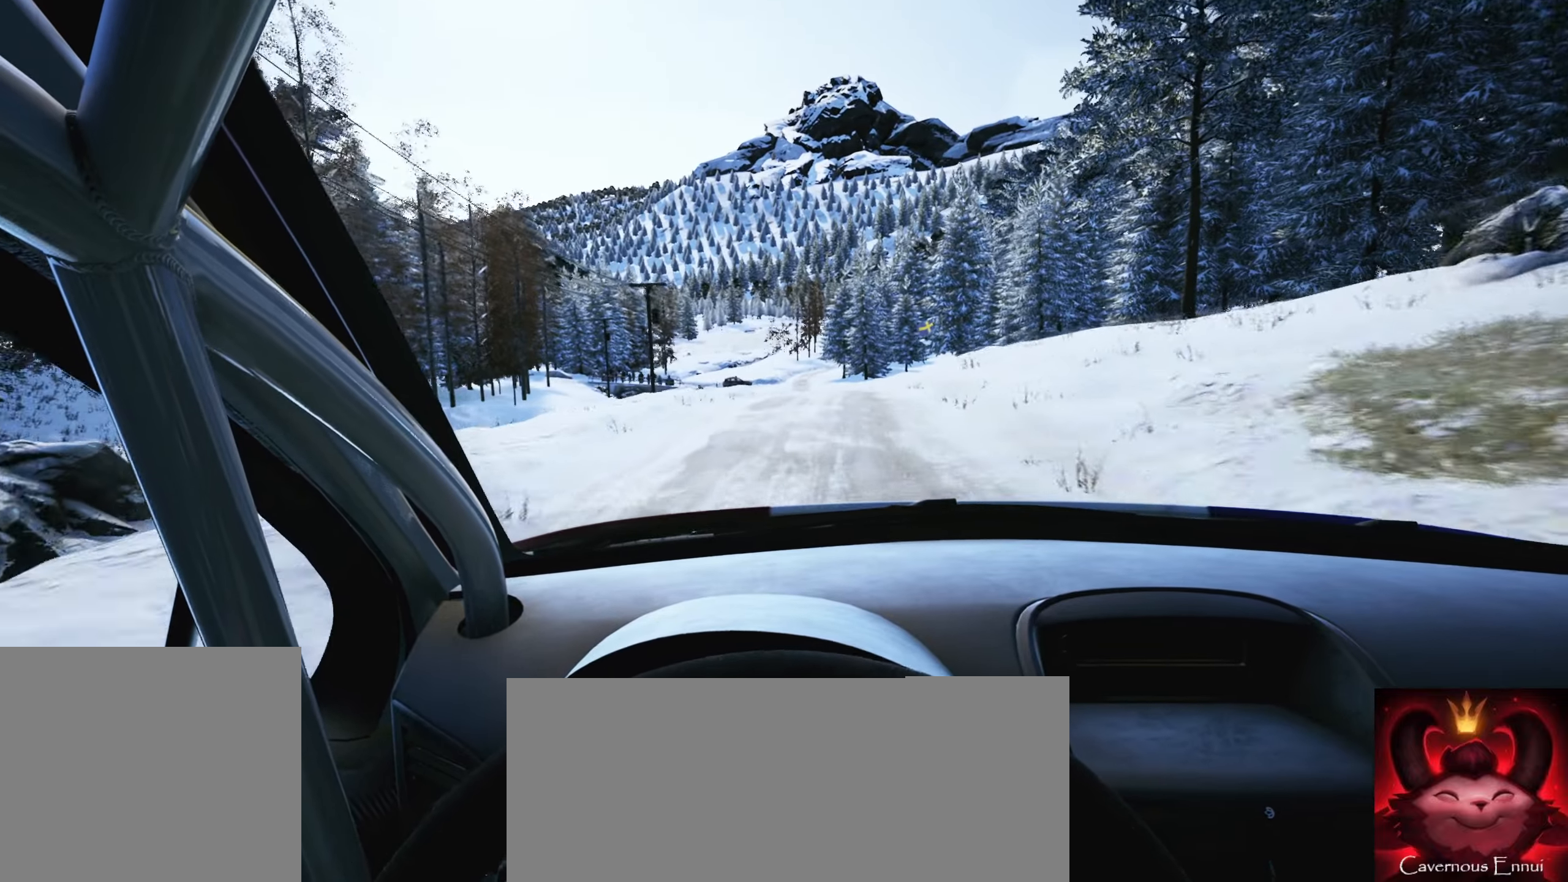
{"buttons": [], "left_stick": "right", "right_stick": "down", "events": [[100, "left_stick", "center"], [200, "right_stick", "center"], [384, "left_stick", "right"], [450, "right_stick", "down"]]}
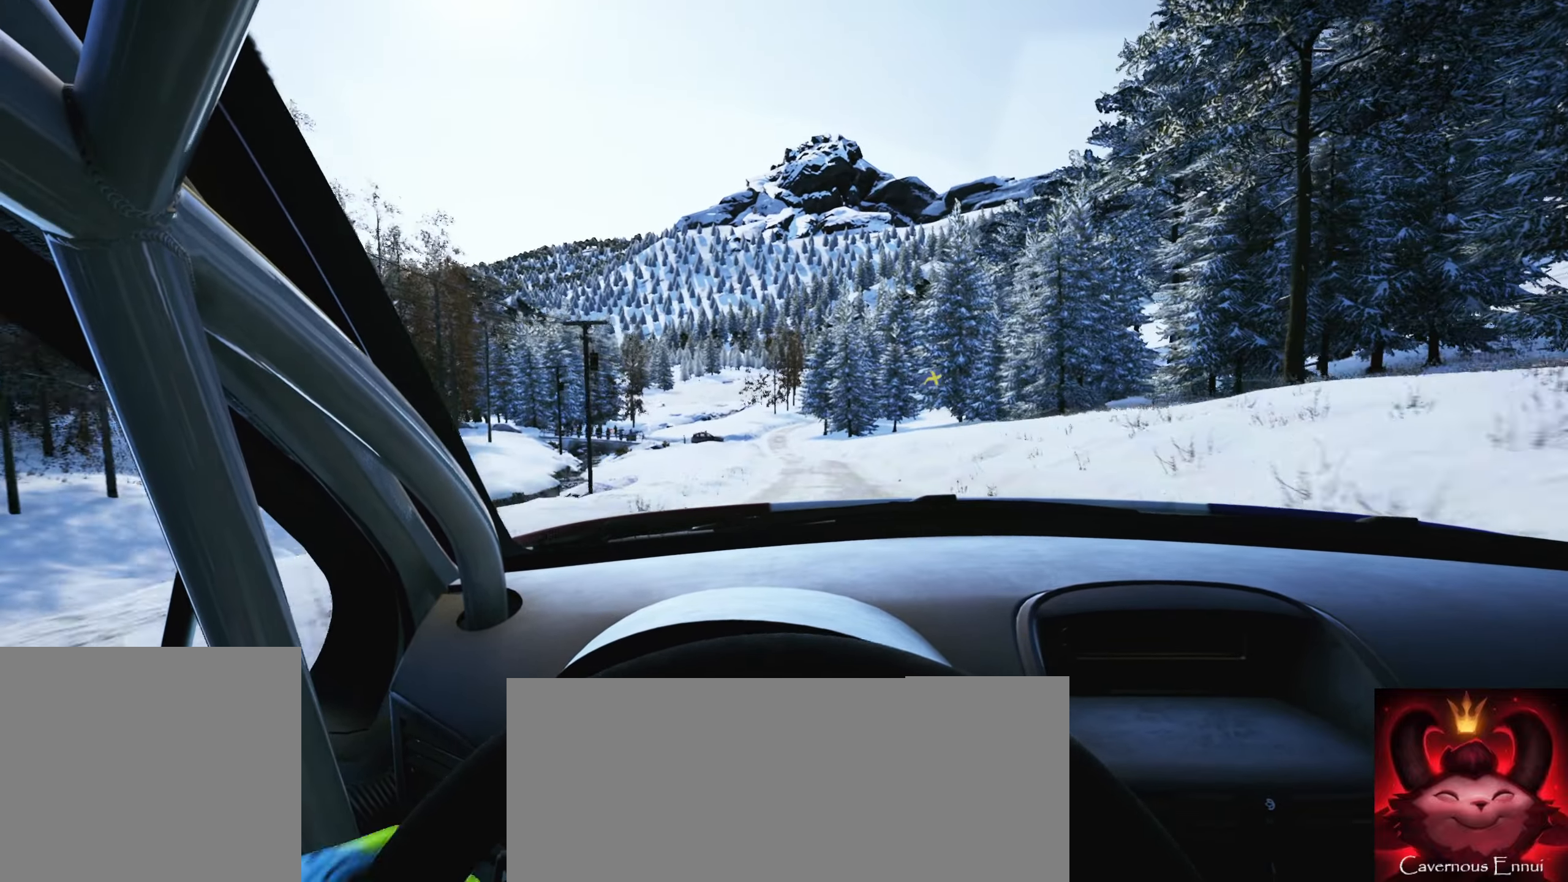
{"buttons": [], "left_stick": "left", "right_stick": "center", "events": [[200, "left_stick", "center"], [250, "right_stick", "center"], [384, "left_stick", "left"]]}
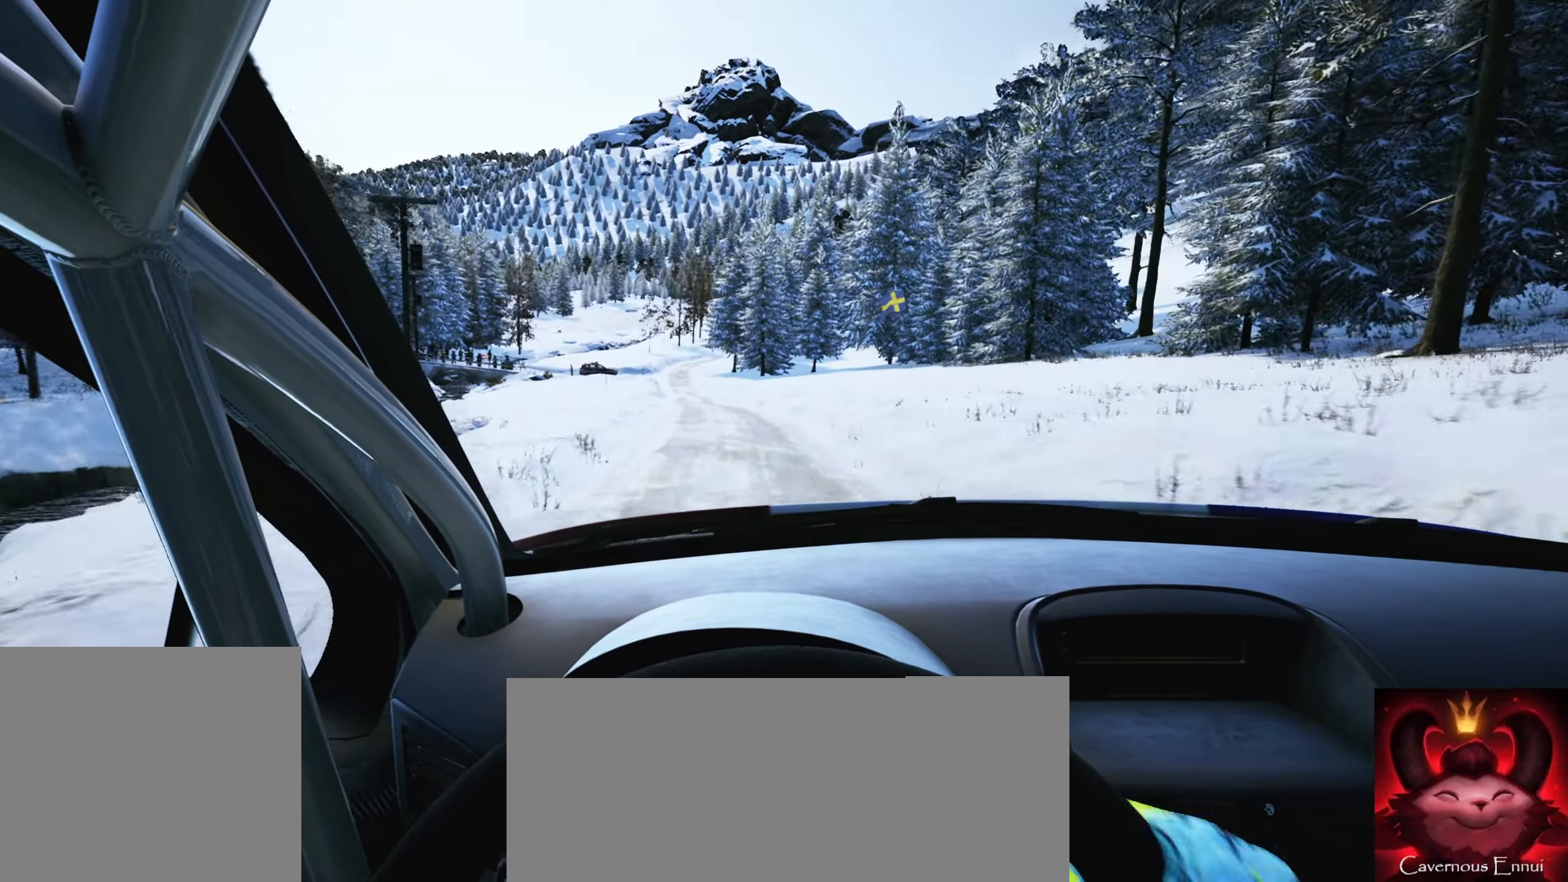
{"buttons": [], "left_stick": "left", "right_stick": "center", "events": [[234, "left_stick", "center"], [384, "left_stick", "left"]]}
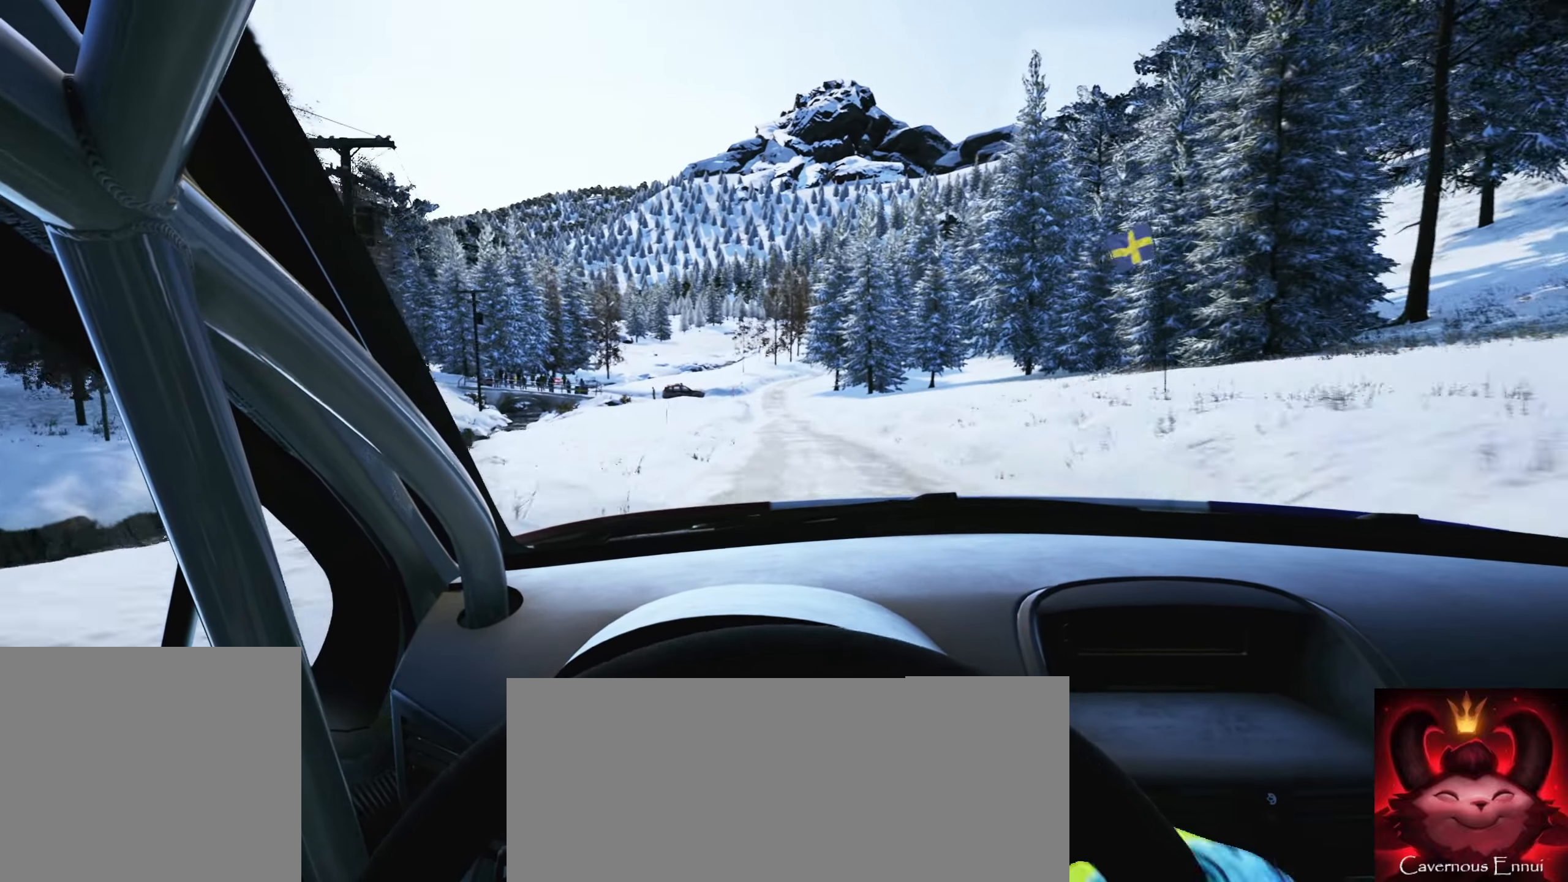
{"buttons": [], "left_stick": "right", "right_stick": "center", "events": [[50, "left_stick", "center"], [184, "R1", "down"], [267, "R1", "up"], [350, "left_stick", "right"]]}
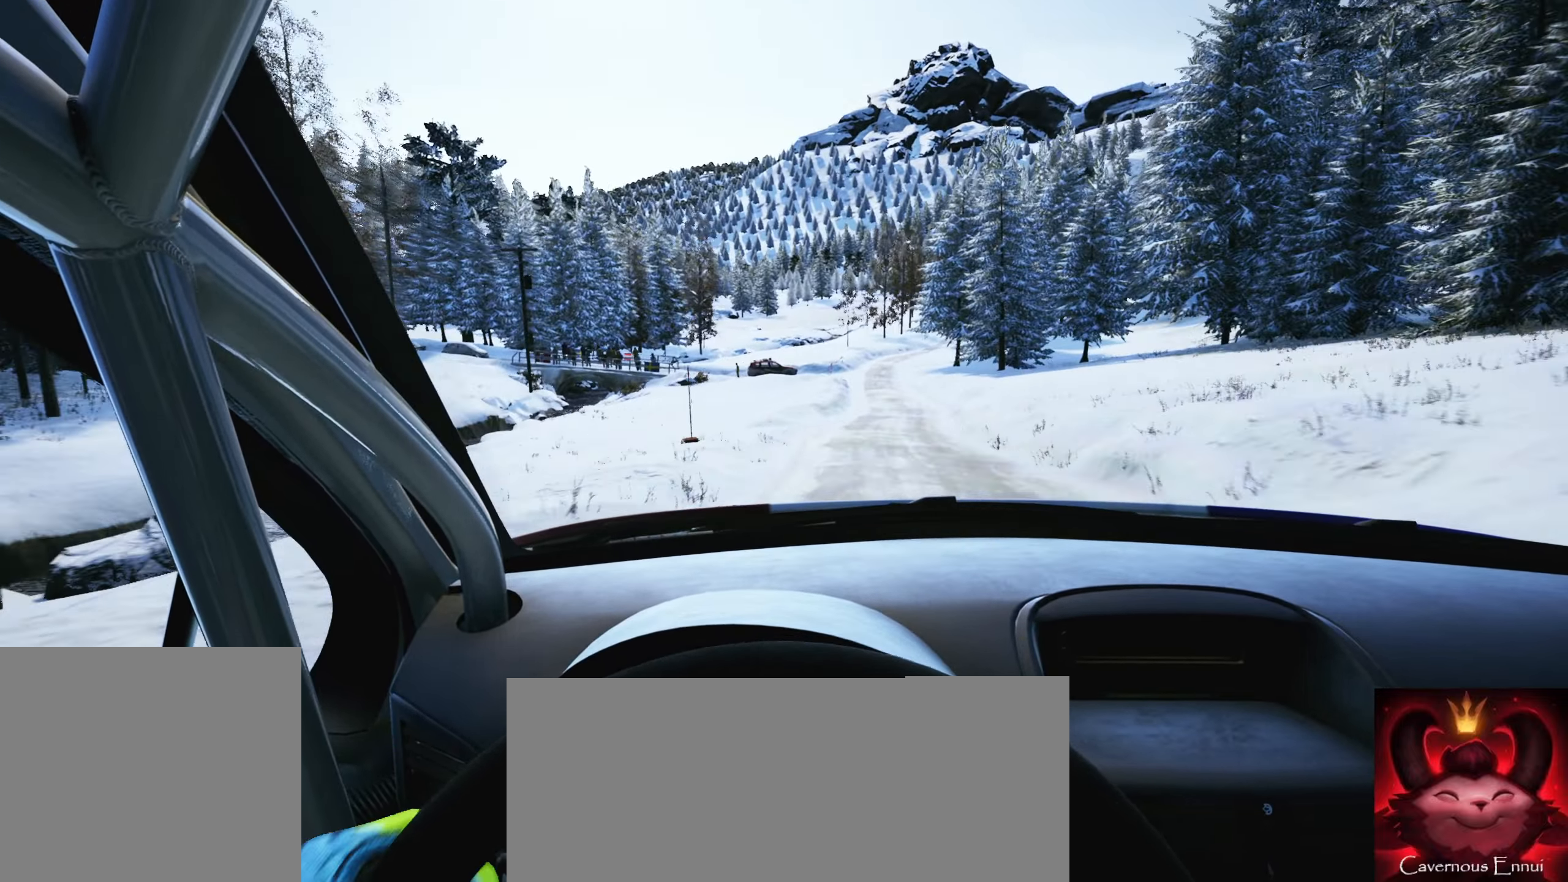
{"buttons": [], "left_stick": "center", "right_stick": "center", "events": [[150, "left_stick", "center"]]}
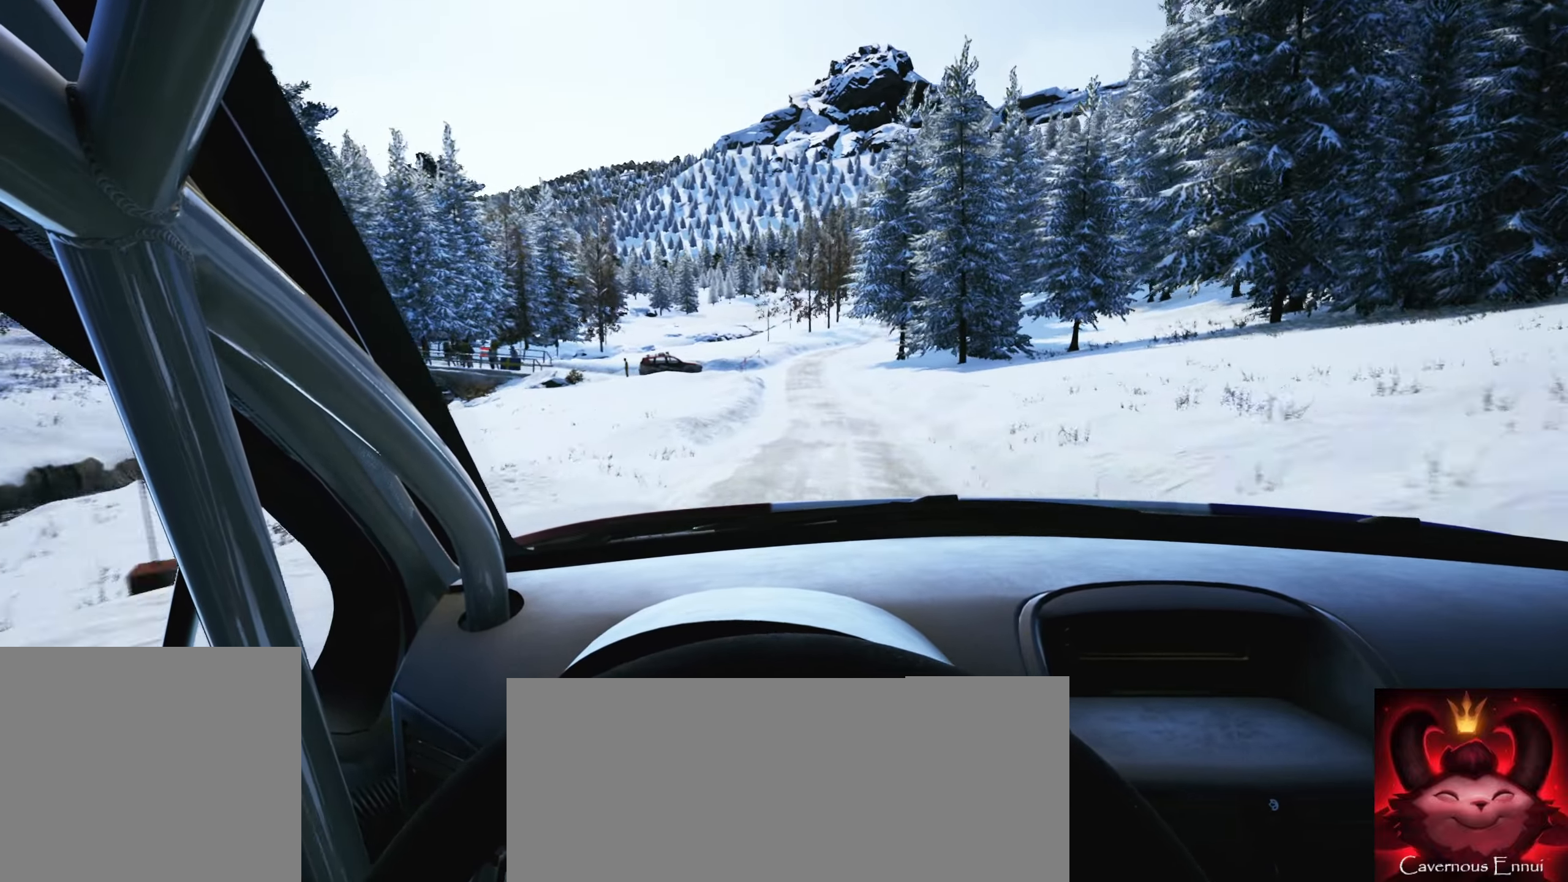
{"buttons": [], "left_stick": "left", "right_stick": "center", "events": [[350, "left_stick", "left"]]}
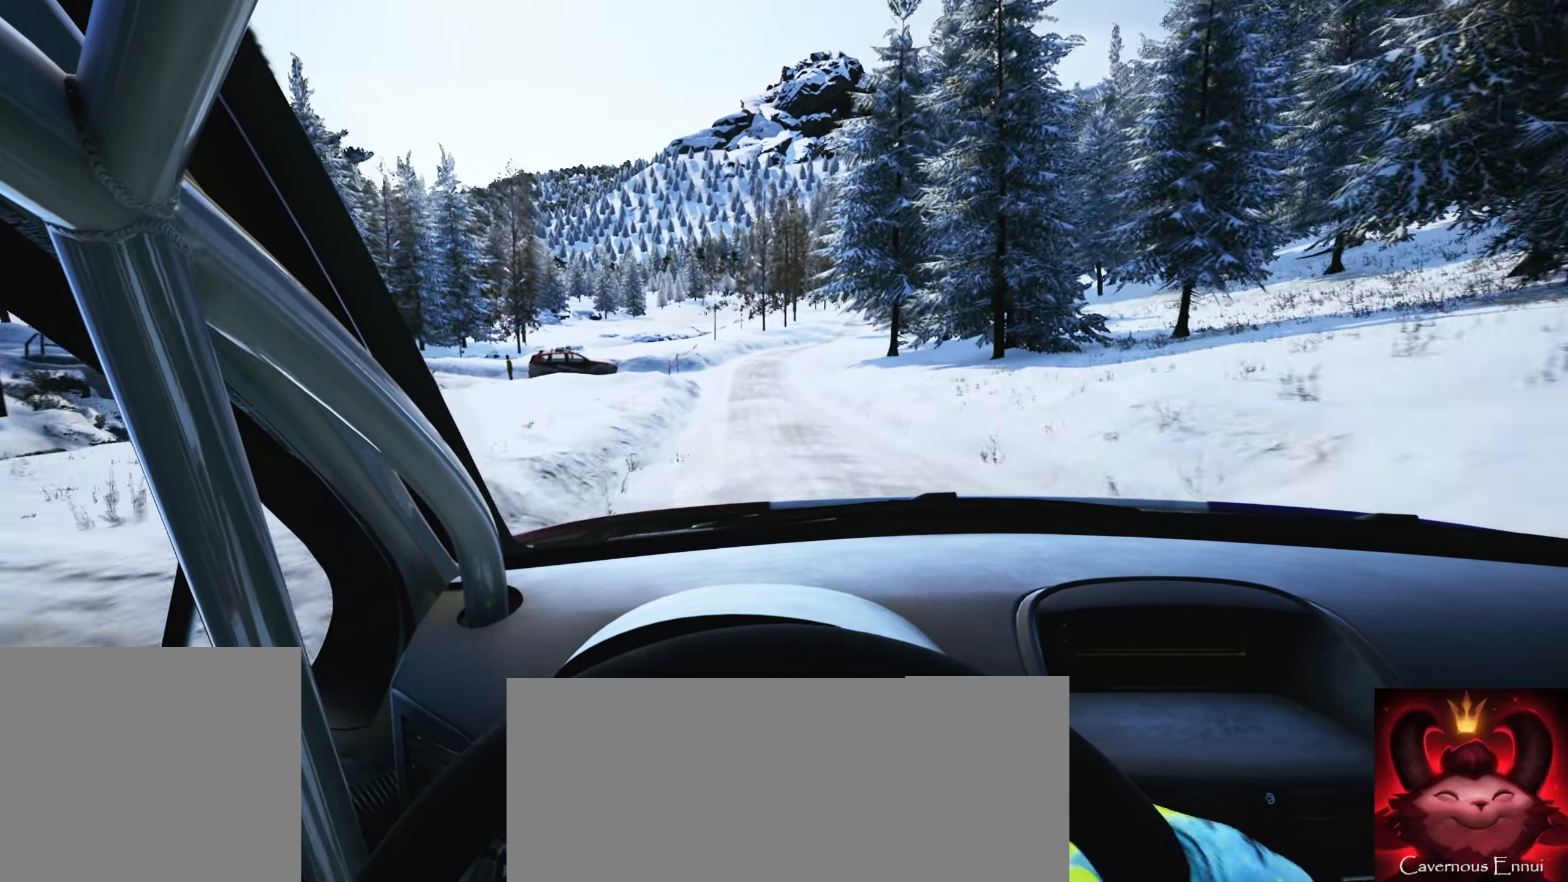
{"buttons": [], "left_stick": "center", "right_stick": "center", "events": [[50, "left_stick", "center"], [67, "R1", "down"], [150, "R1", "up"], [184, "left_stick", "left"], [317, "left_stick", "center"]]}
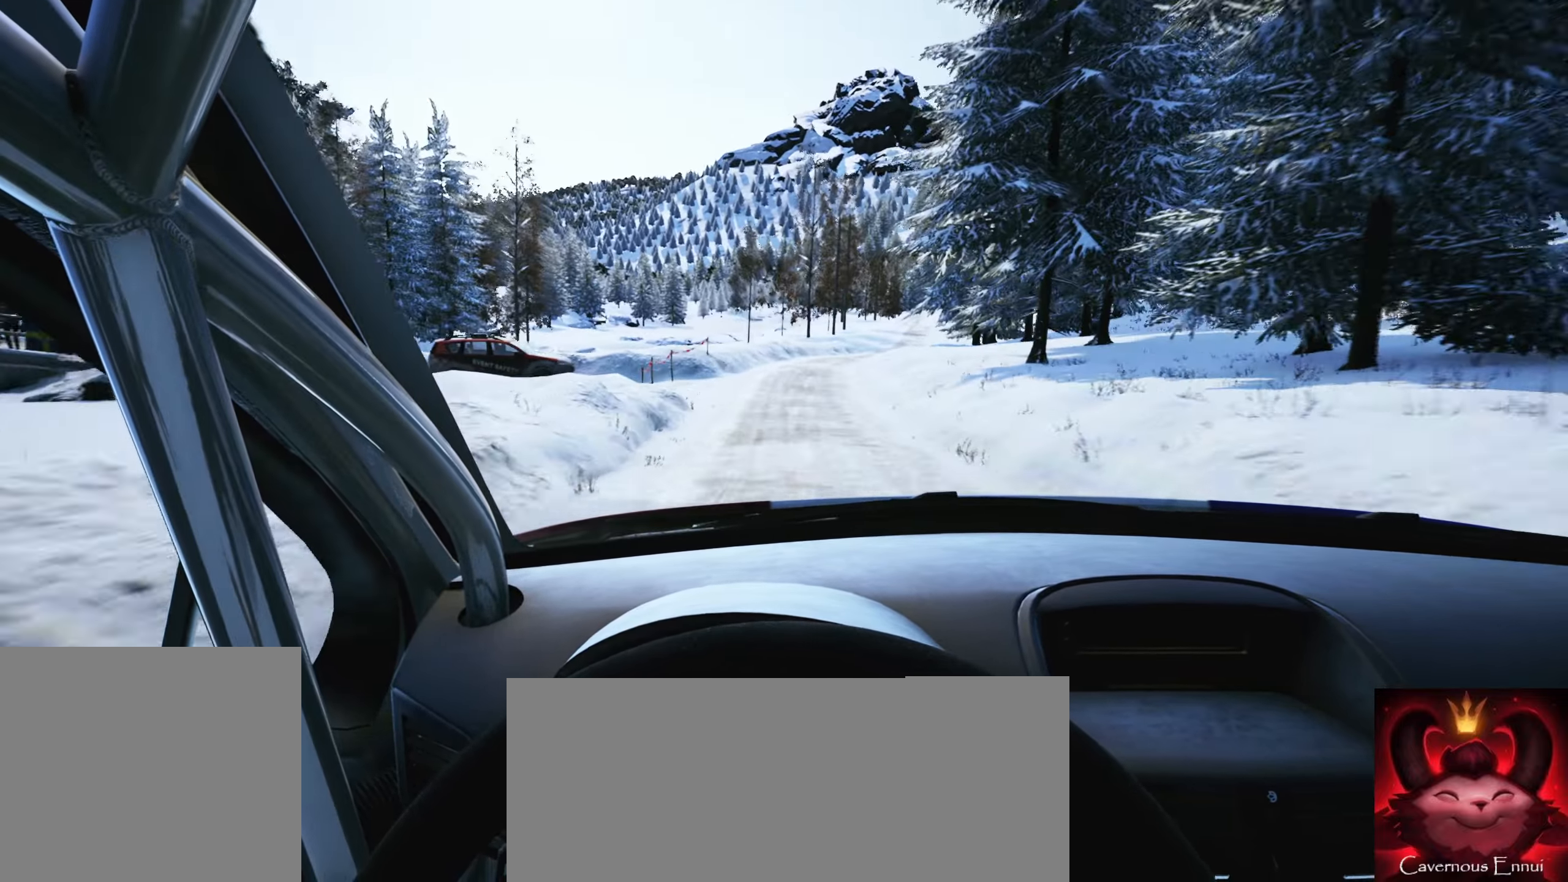
{"buttons": ["L2"], "left_stick": "right", "right_stick": "center", "events": [[50, "L2", "down"], [250, "left_stick", "right"], [283, "L1", "down"], [383, "L1", "up"]]}
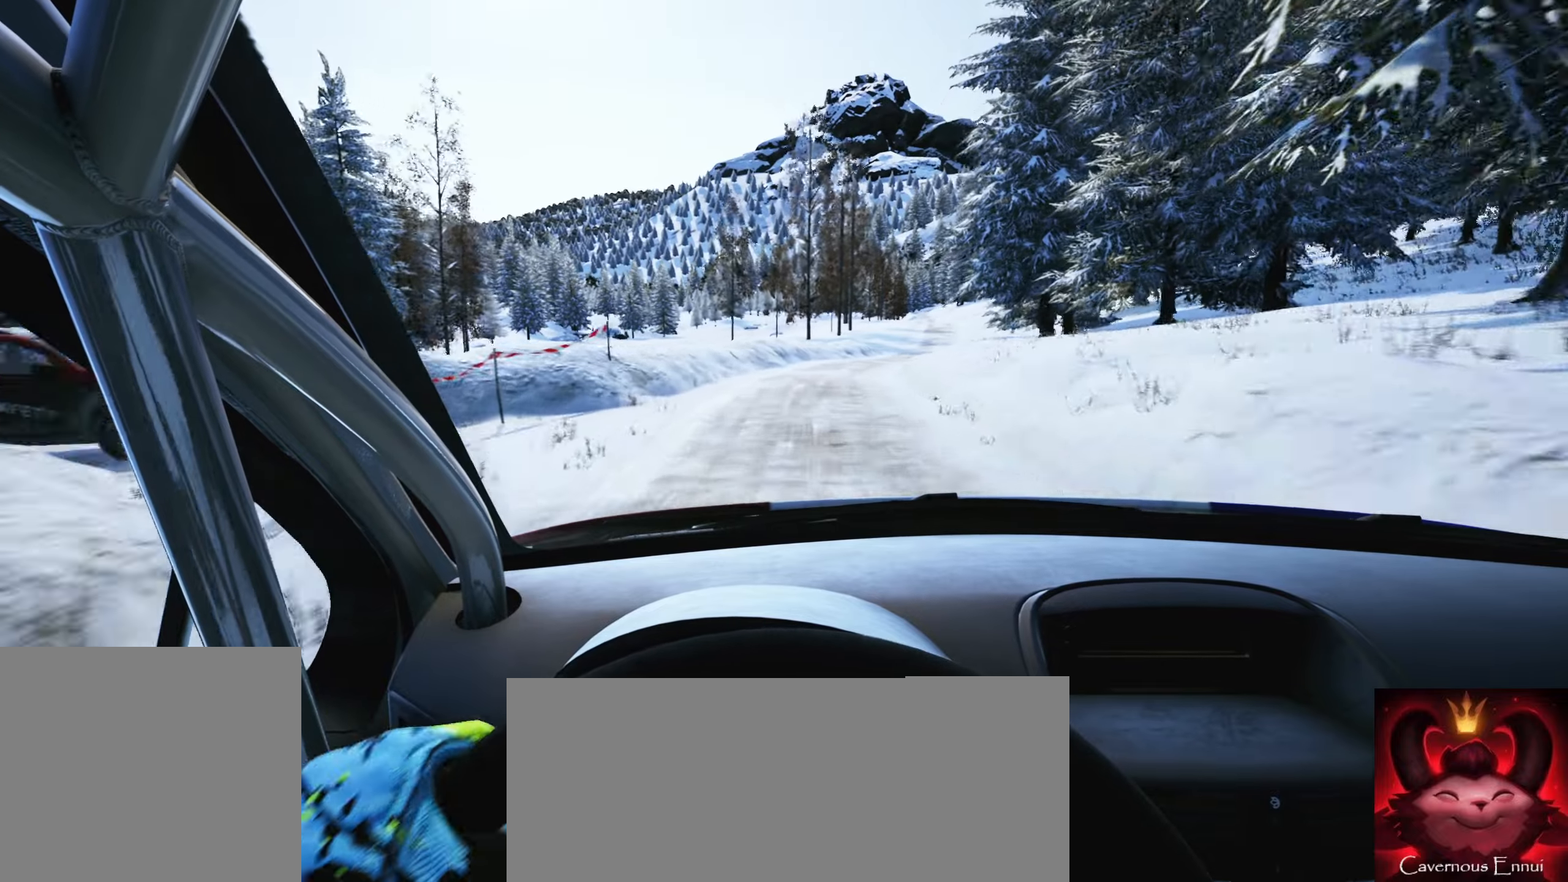
{"buttons": [], "left_stick": "right", "right_stick": "center", "events": [[200, "L2", "up"], [200, "left_stick", "center"], [283, "right_stick", "down"], [400, "left_stick", "right"], [483, "right_stick", "center"]]}
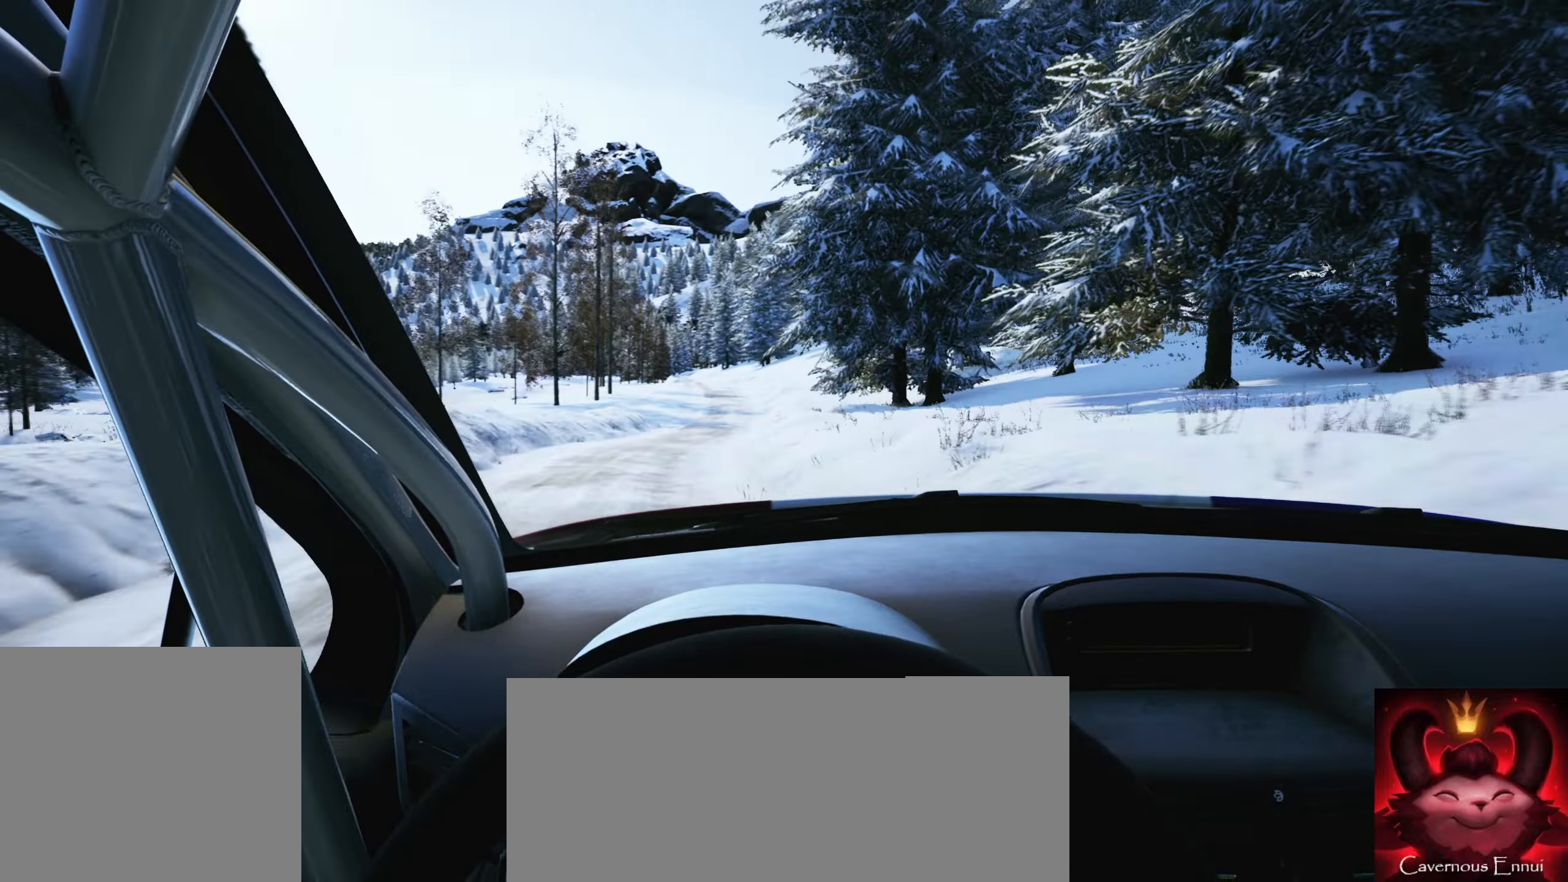
{"buttons": [], "left_stick": "left", "right_stick": "center", "events": [[16, "left_stick", "center"], [116, "left_stick", "left"], [266, "left_stick", "center"], [383, "left_stick", "left"]]}
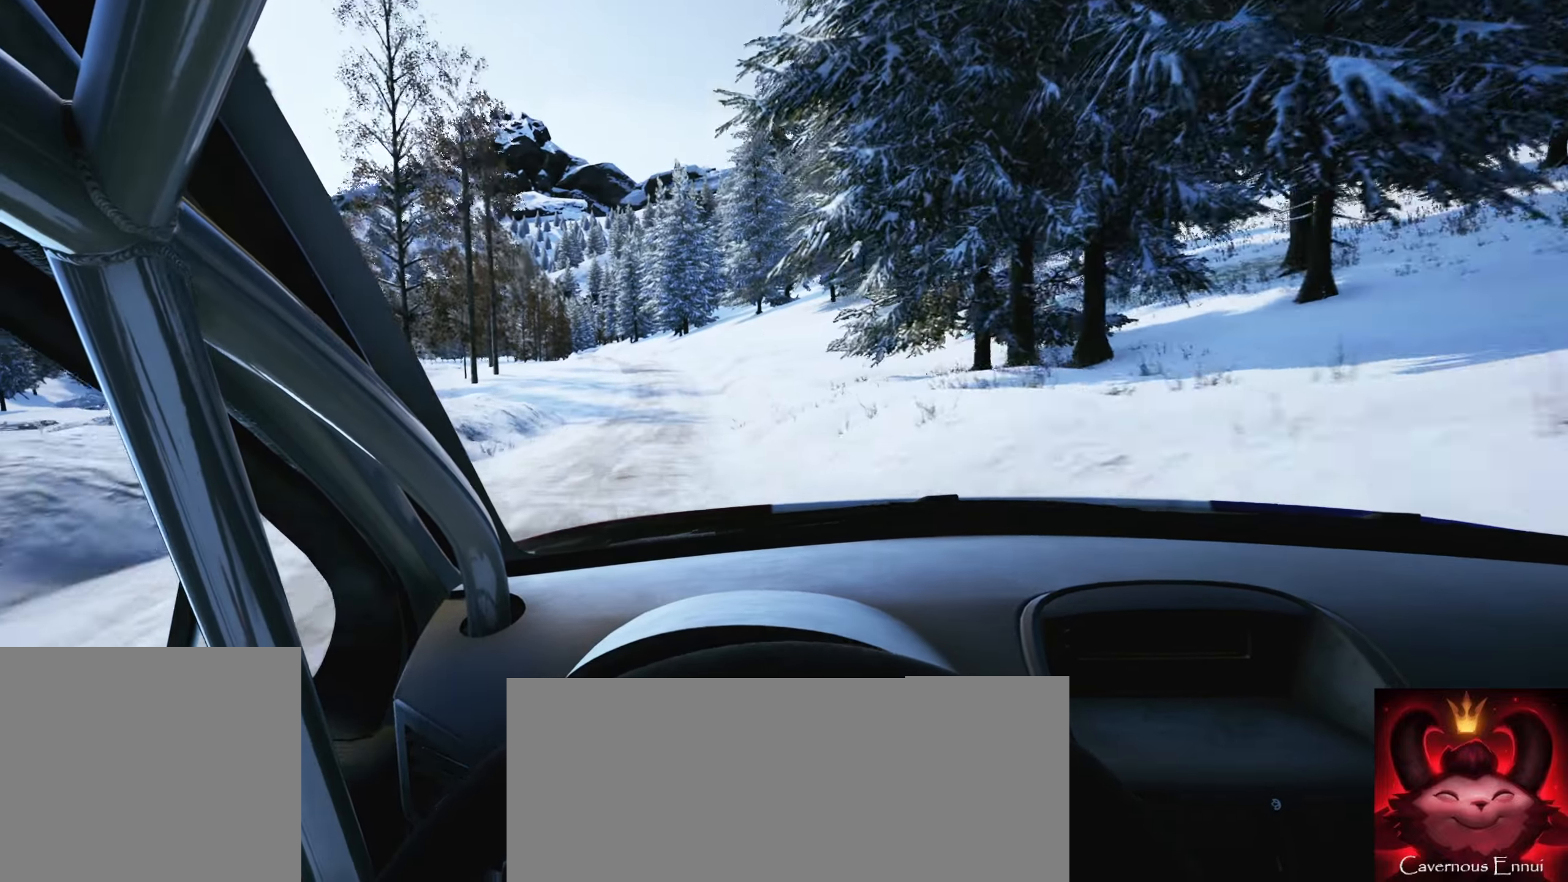
{"buttons": [], "left_stick": "left", "right_stick": "center", "events": [[33, "left_stick", "center"], [350, "left_stick", "left"]]}
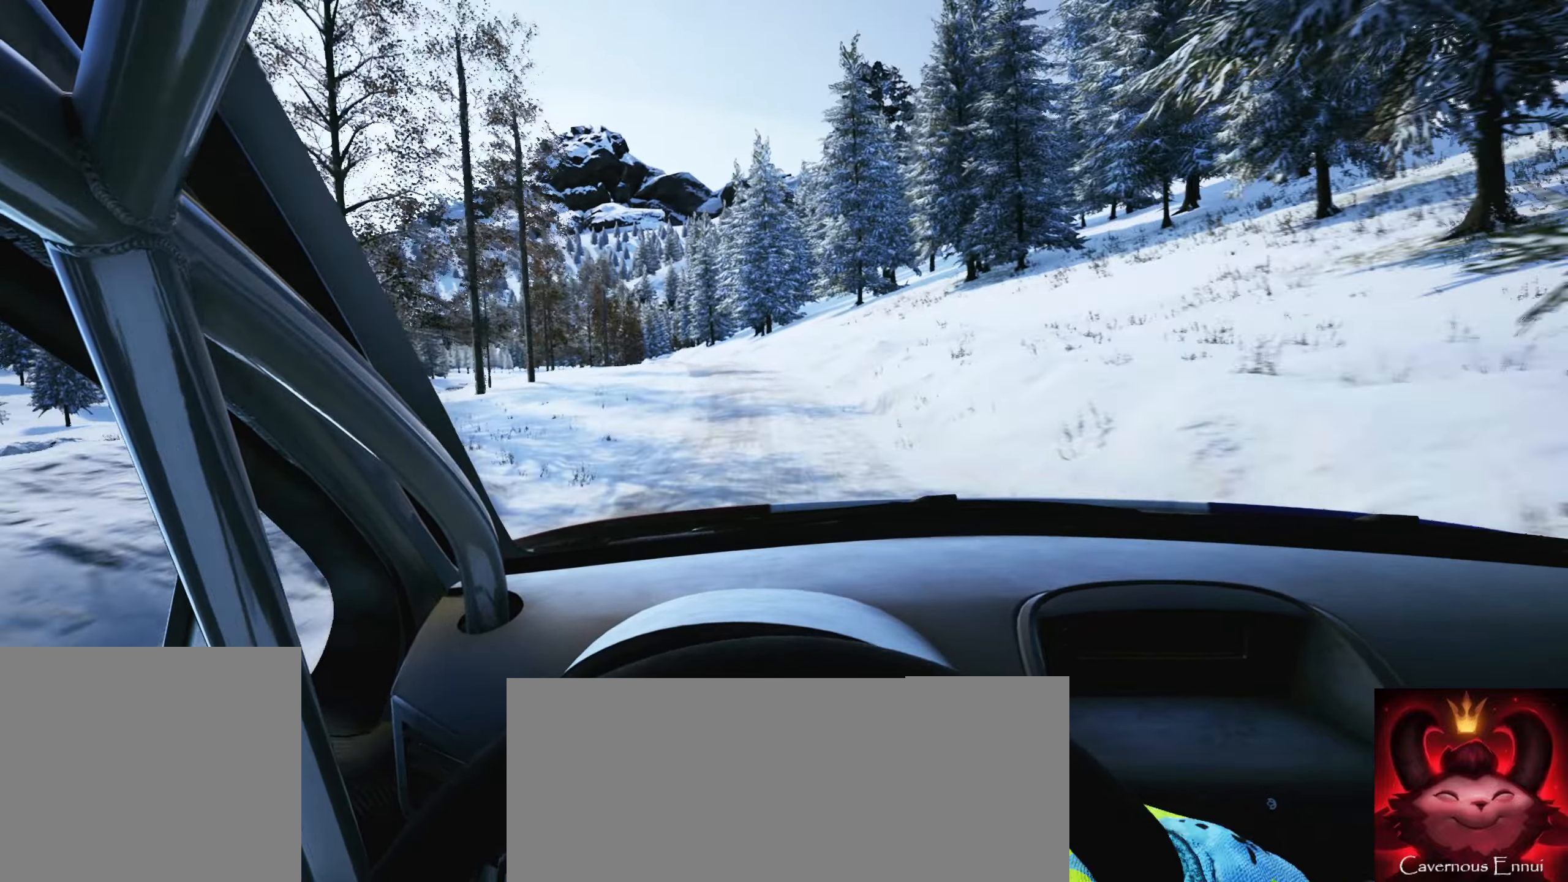
{"buttons": [], "left_stick": "center", "right_stick": "center", "events": [[66, "left_stick", "center"], [216, "left_stick", "left"], [250, "L2", "down"], [300, "left_stick", "center"], [350, "L2", "up"]]}
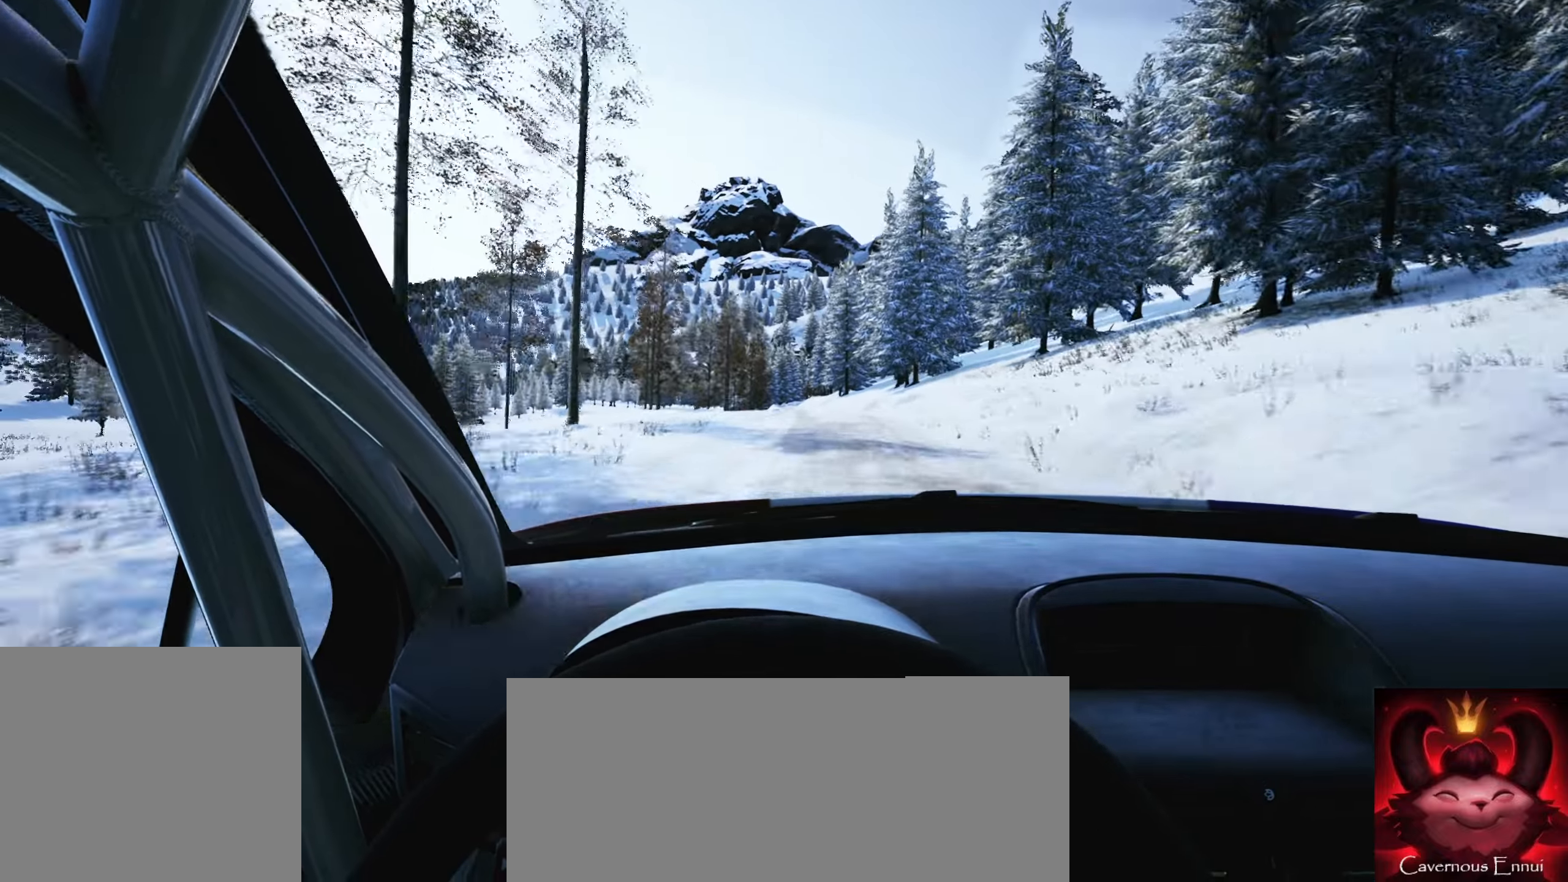
{"buttons": [], "left_stick": "center", "right_stick": "center", "events": [[266, "left_stick", "left"], [450, "left_stick", "center"]]}
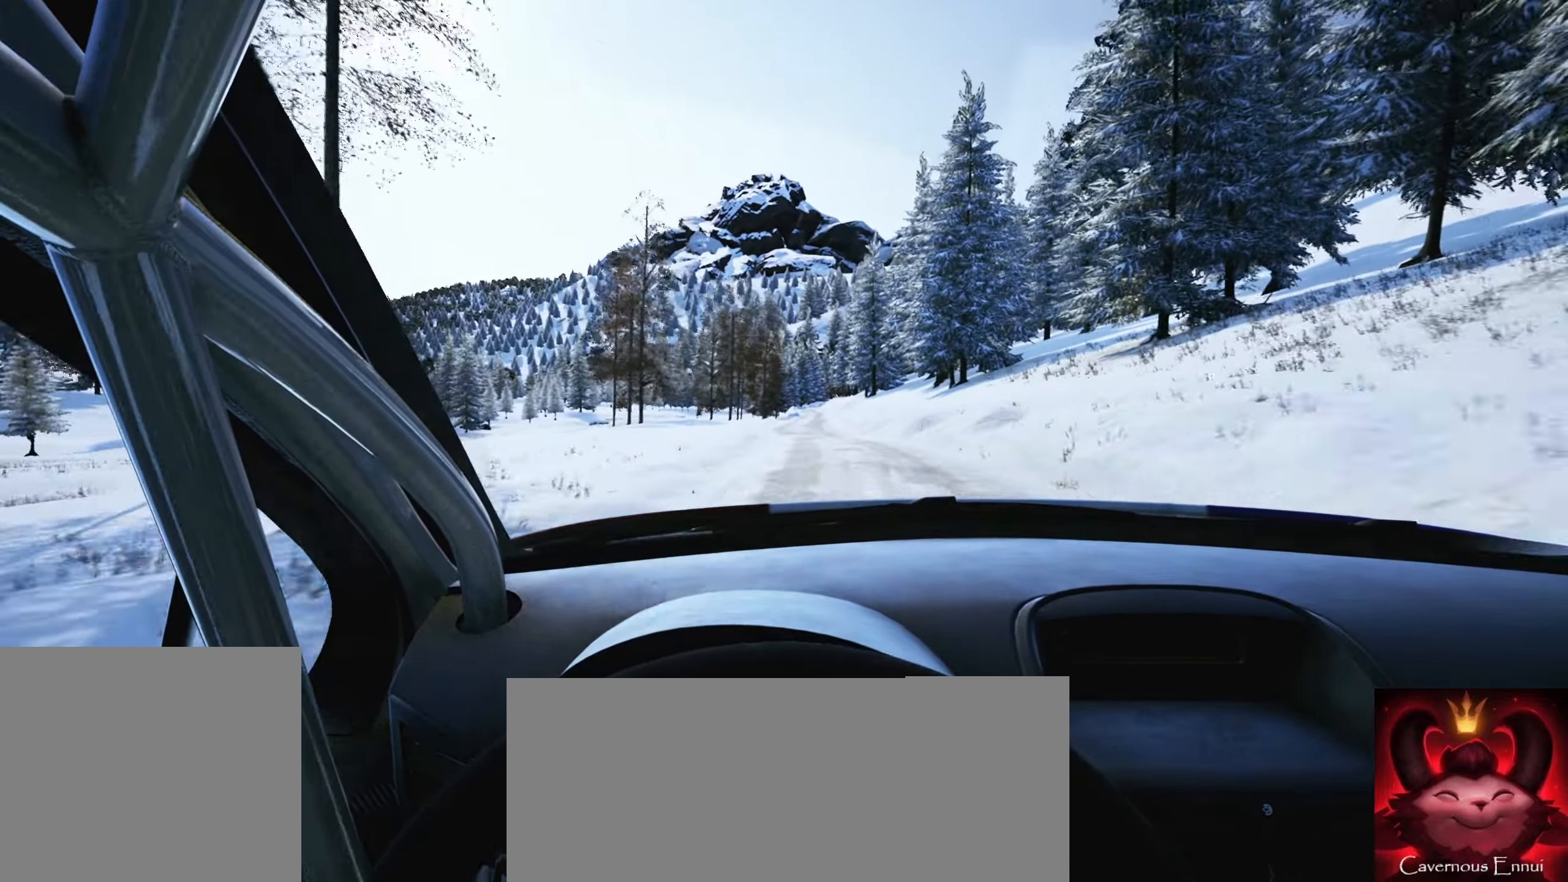
{"buttons": [], "left_stick": "center", "right_stick": "center", "events": [[150, "left_stick", "left"], [350, "left_stick", "center"], [383, "R1", "down"], [466, "R1", "up"]]}
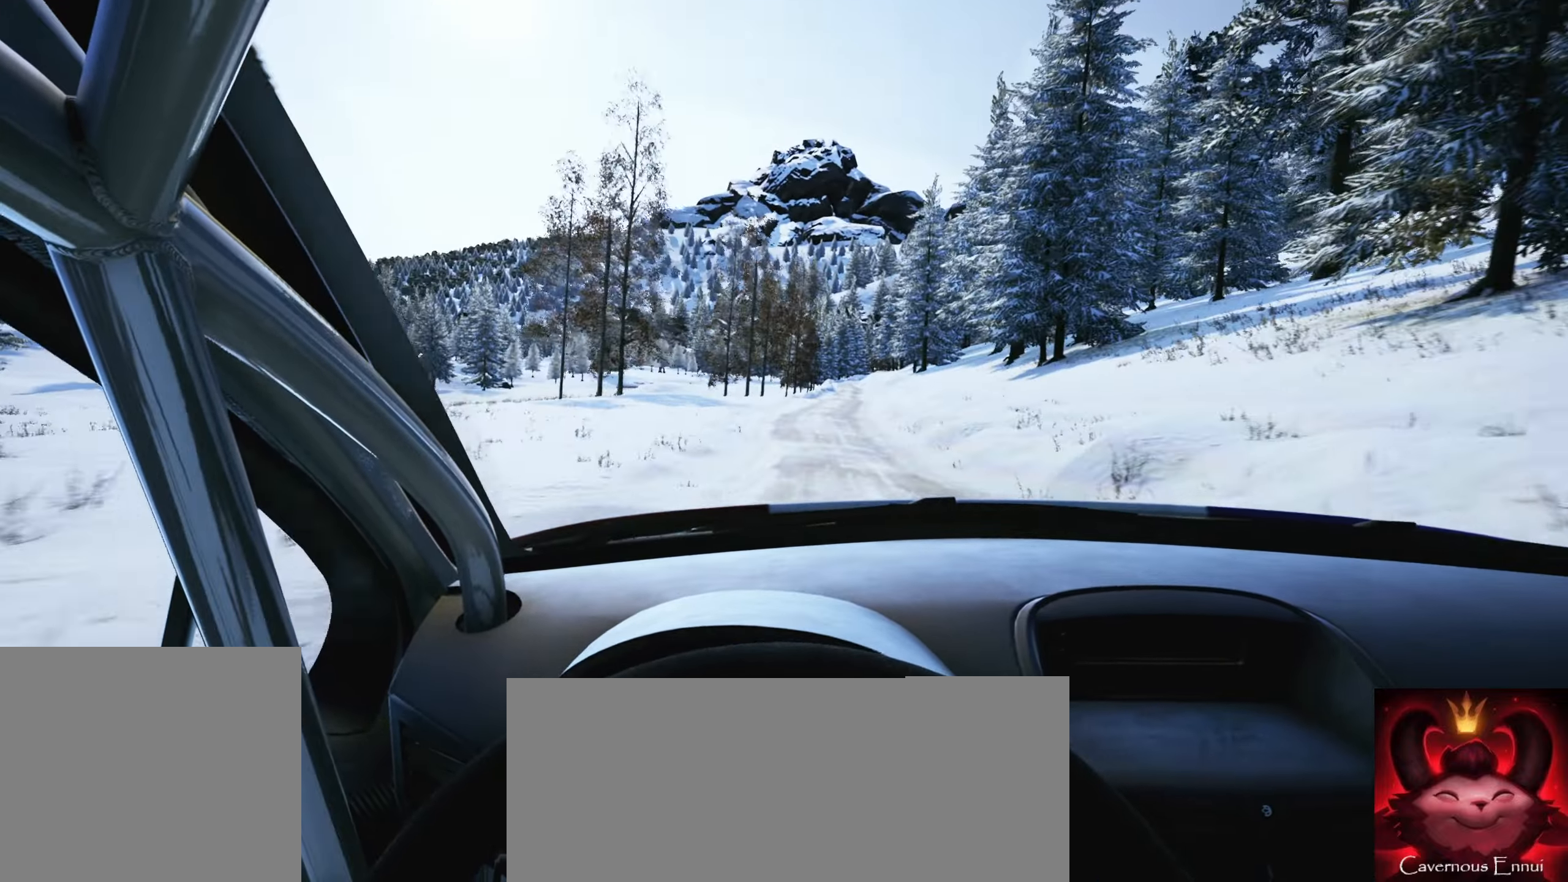
{"buttons": [], "left_stick": "center", "right_stick": "center", "events": [[200, "left_stick", "right"], [483, "left_stick", "center"]]}